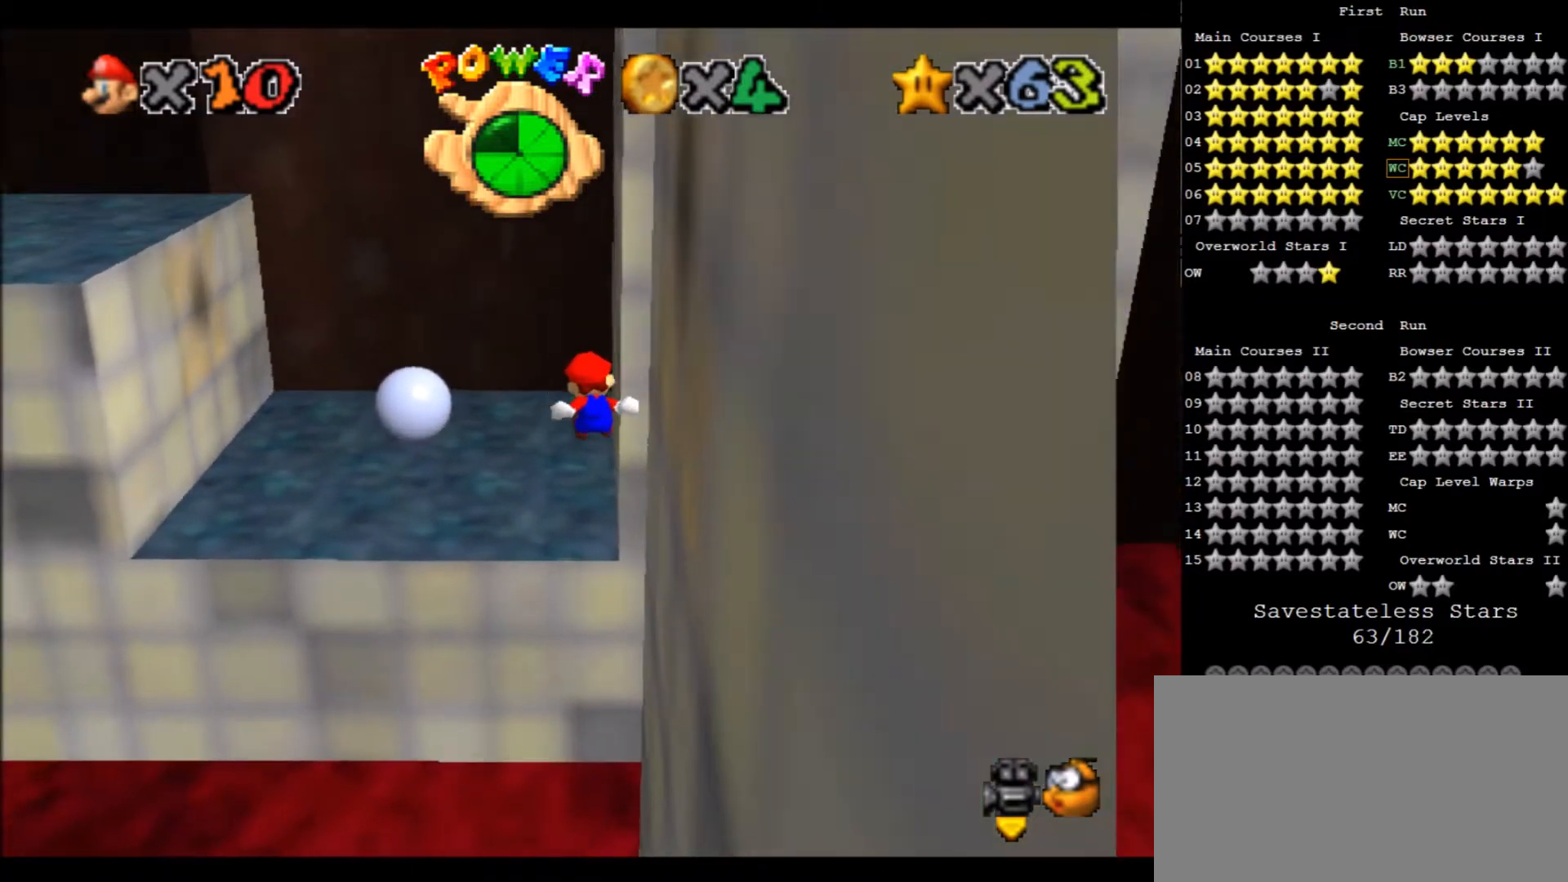
Gameplay with keyboard; each line is a JSON object with the keys held at the frame after it. "events" lists presses ("down") and releases ("up") of "a", "c", "d", "down", "f", "left", "return", "right", "s", "up", "w", "x" and "z" between this image and that frame as [ms after this image, input, new state], when the widget could be followed in between. No other keys are recorded. Mouse input is not recorded.
{"keys": ["up"], "events": [[66, "x", "up"], [66, "z", "up"]]}
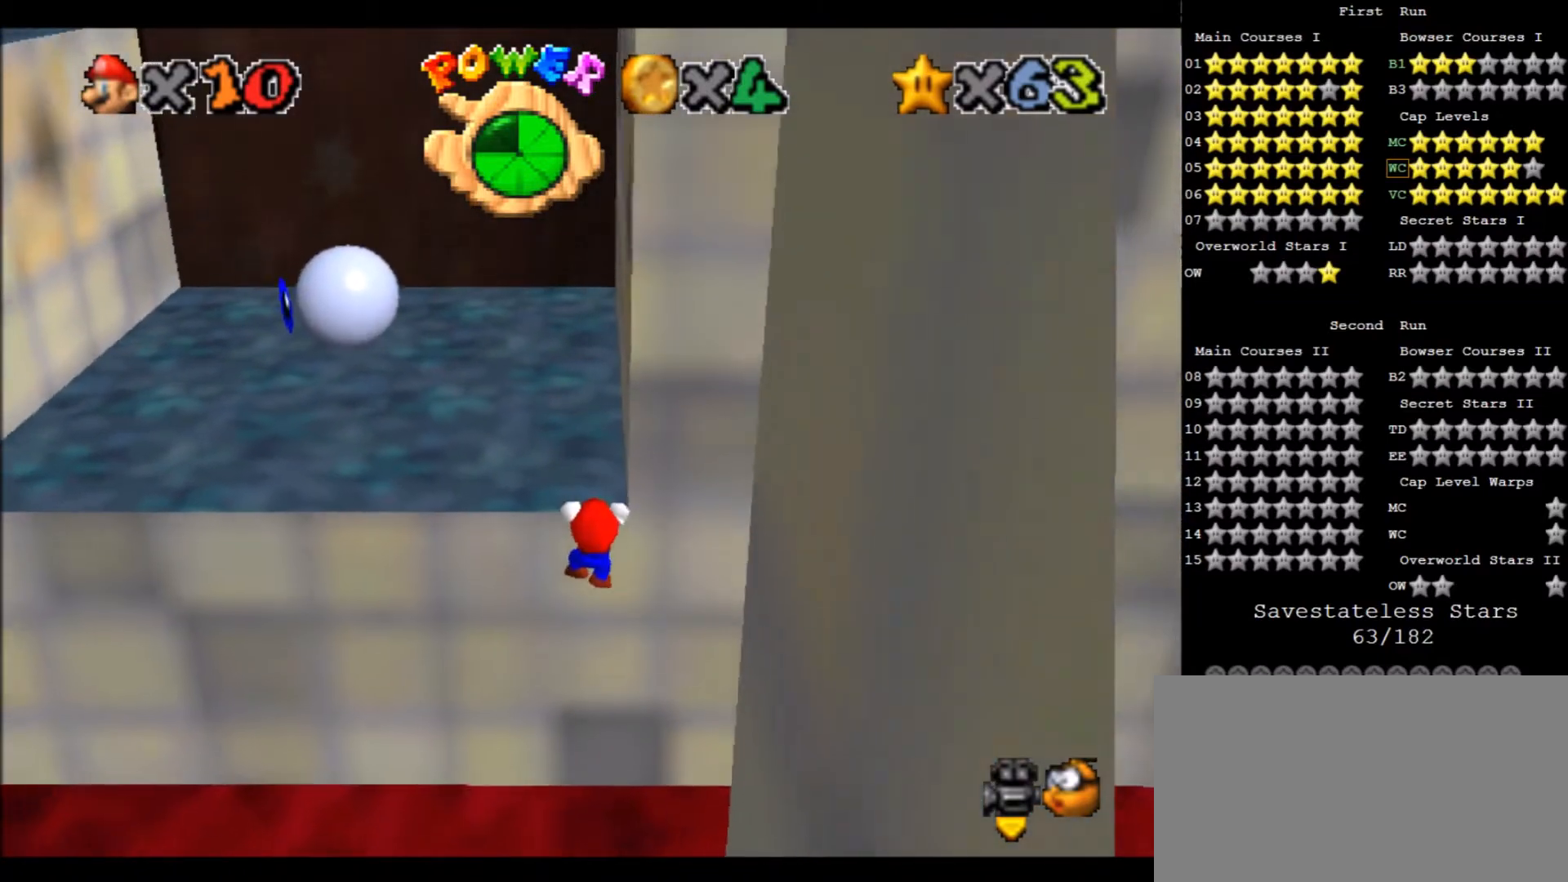
{"keys": ["up"], "events": [[34, "left", "down"], [134, "up", "up"], [167, "left", "up"], [167, "x", "down"], [267, "up", "down"], [367, "x", "up"]]}
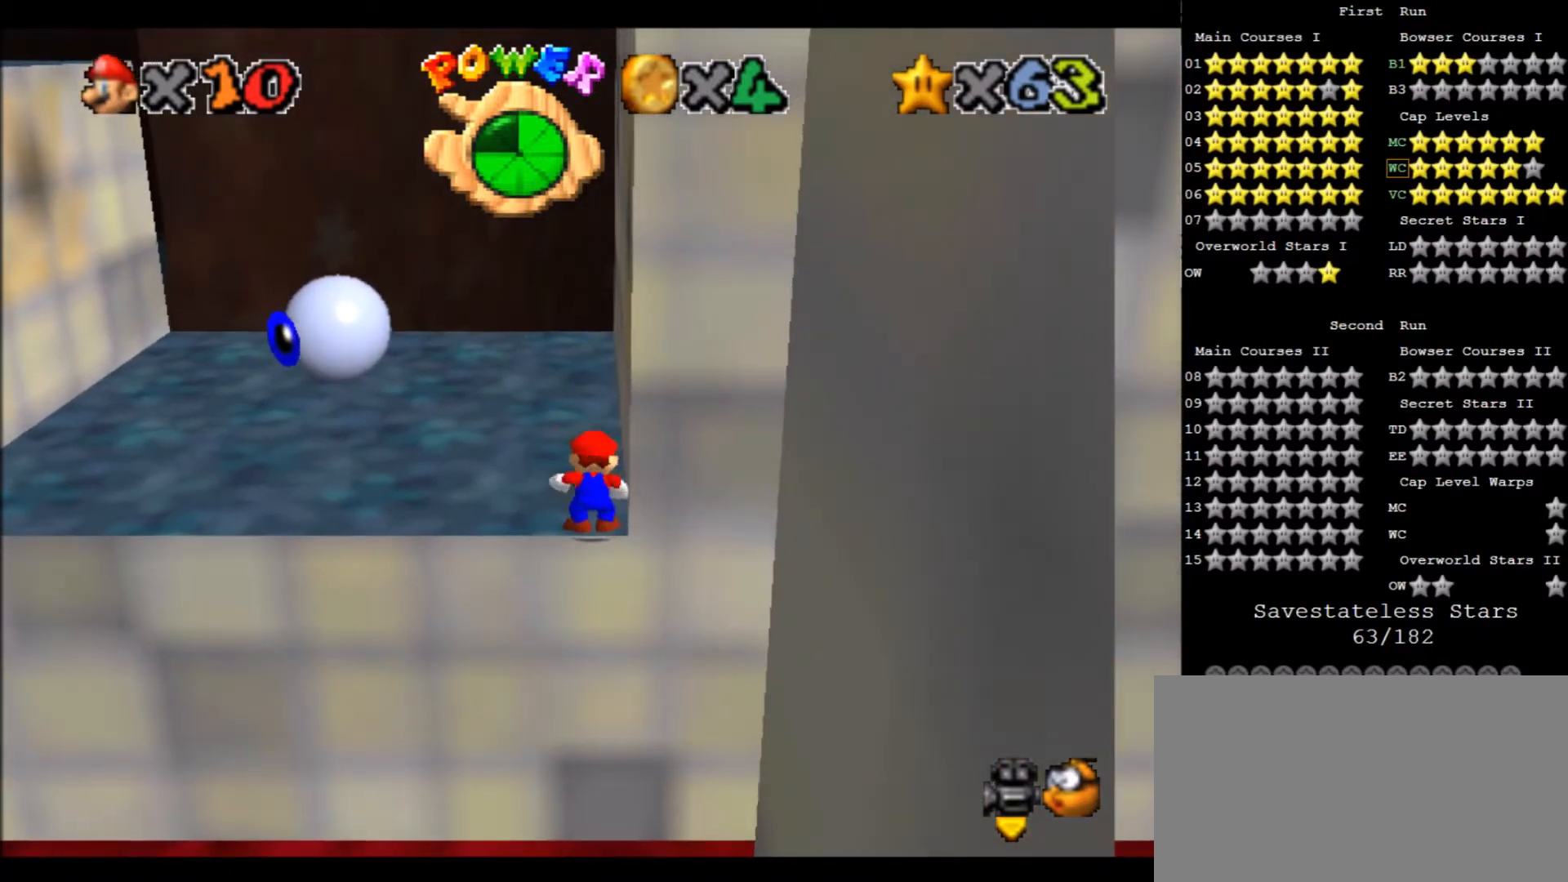
{"keys": ["up"], "events": []}
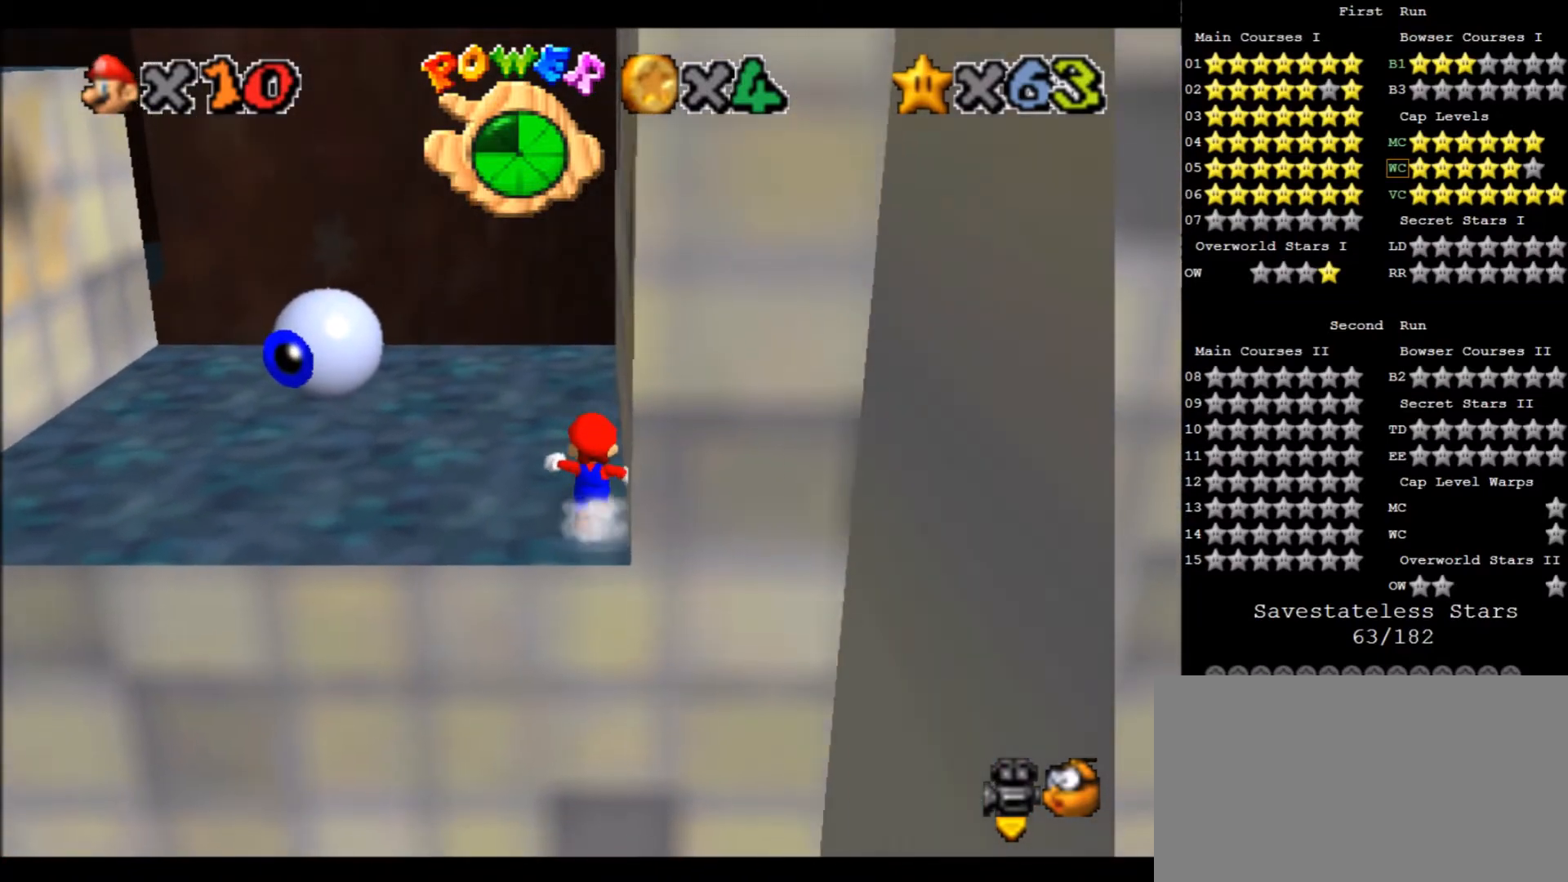
{"keys": ["right", "x"], "events": [[100, "left", "down"], [200, "up", "up"], [300, "right", "down"], [334, "left", "up"], [434, "x", "down"]]}
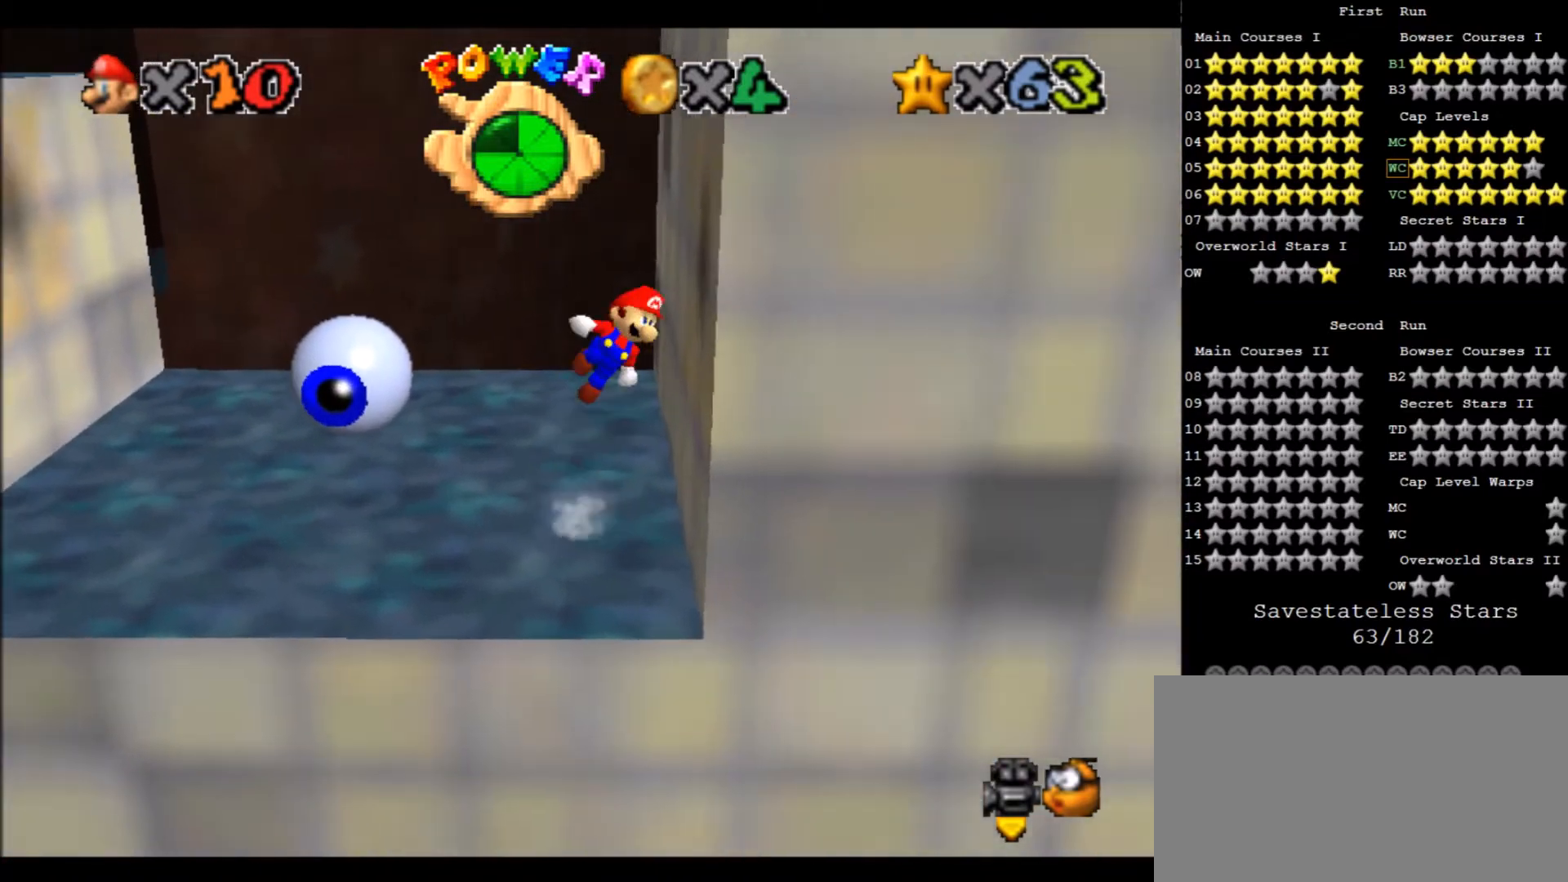
{"keys": ["c", "left", "x"], "events": [[166, "x", "up"], [267, "c", "down"], [267, "left", "down"], [267, "right", "up"], [267, "x", "down"]]}
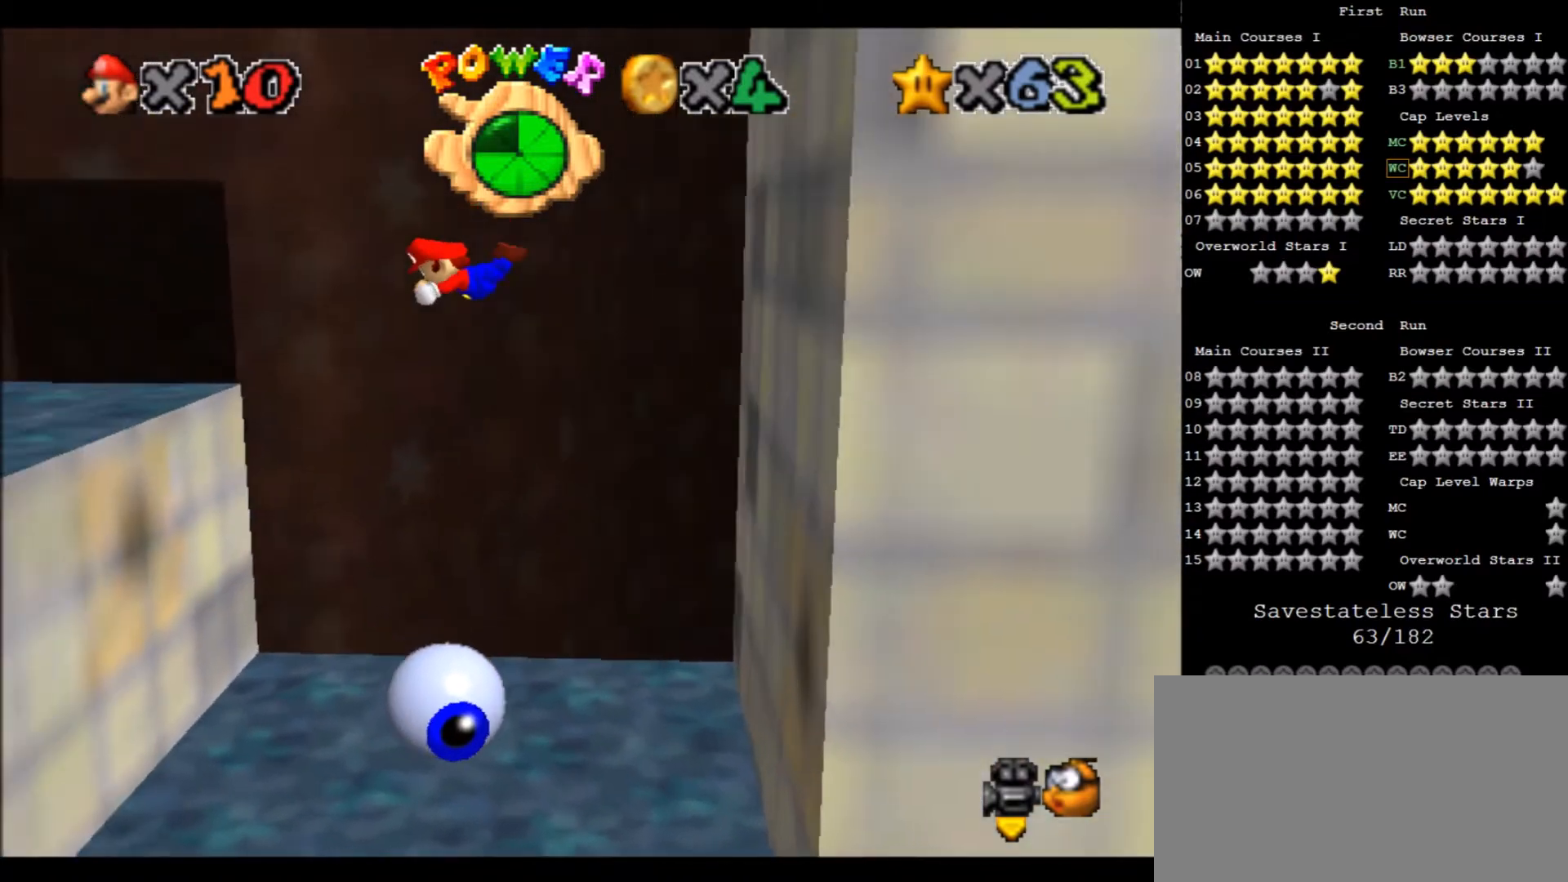
{"keys": ["right"], "events": [[267, "x", "up"], [334, "c", "up"], [334, "left", "up"], [467, "right", "down"]]}
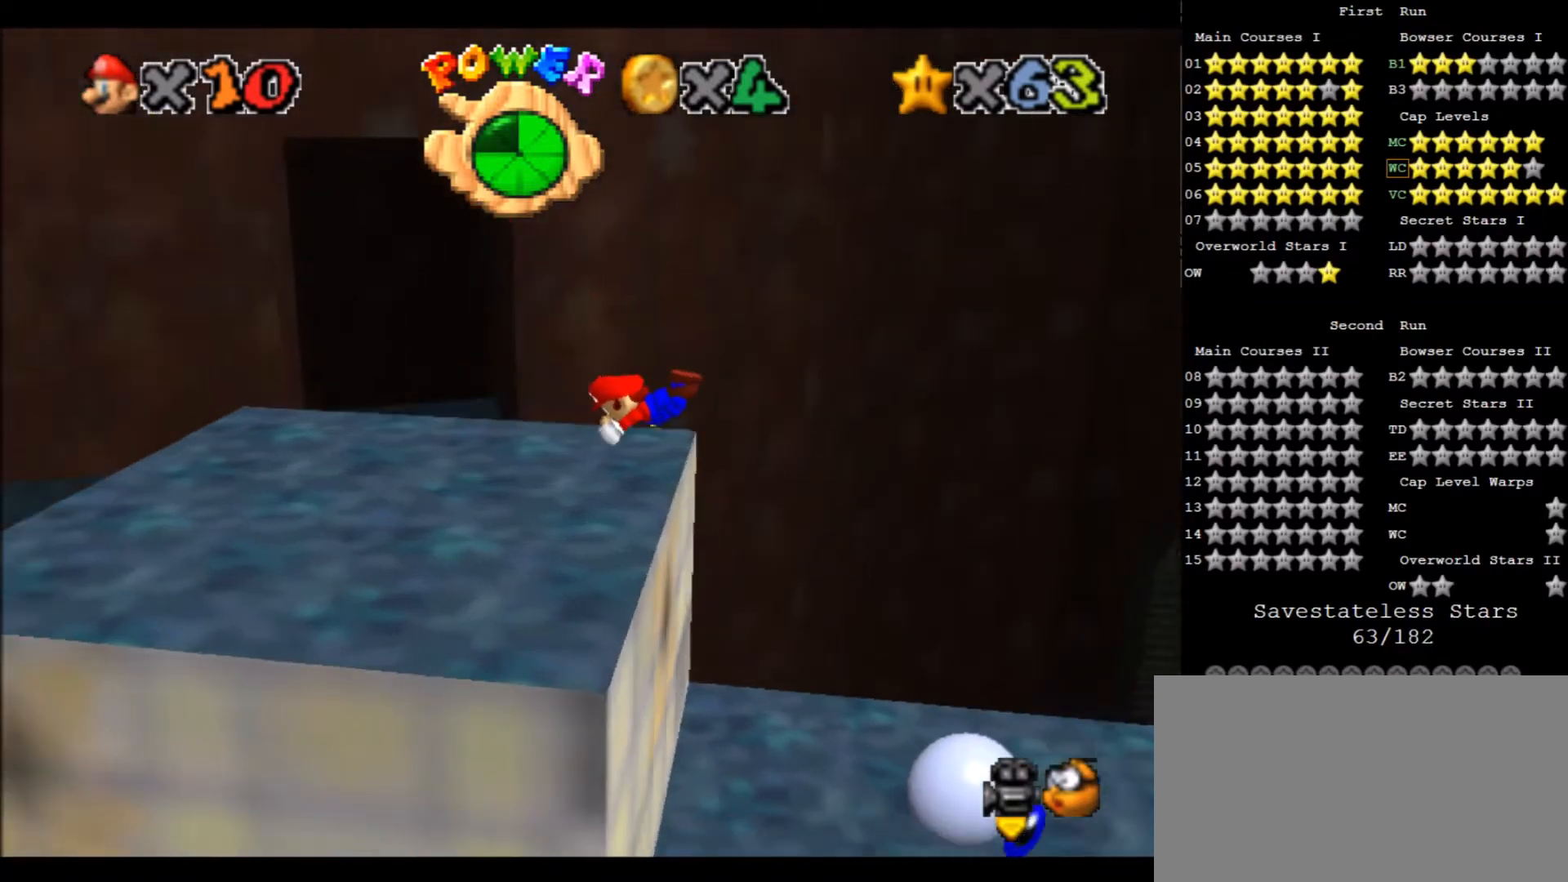
{"keys": ["d"], "events": [[166, "right", "up"], [333, "x", "down"], [433, "x", "up"], [467, "d", "down"]]}
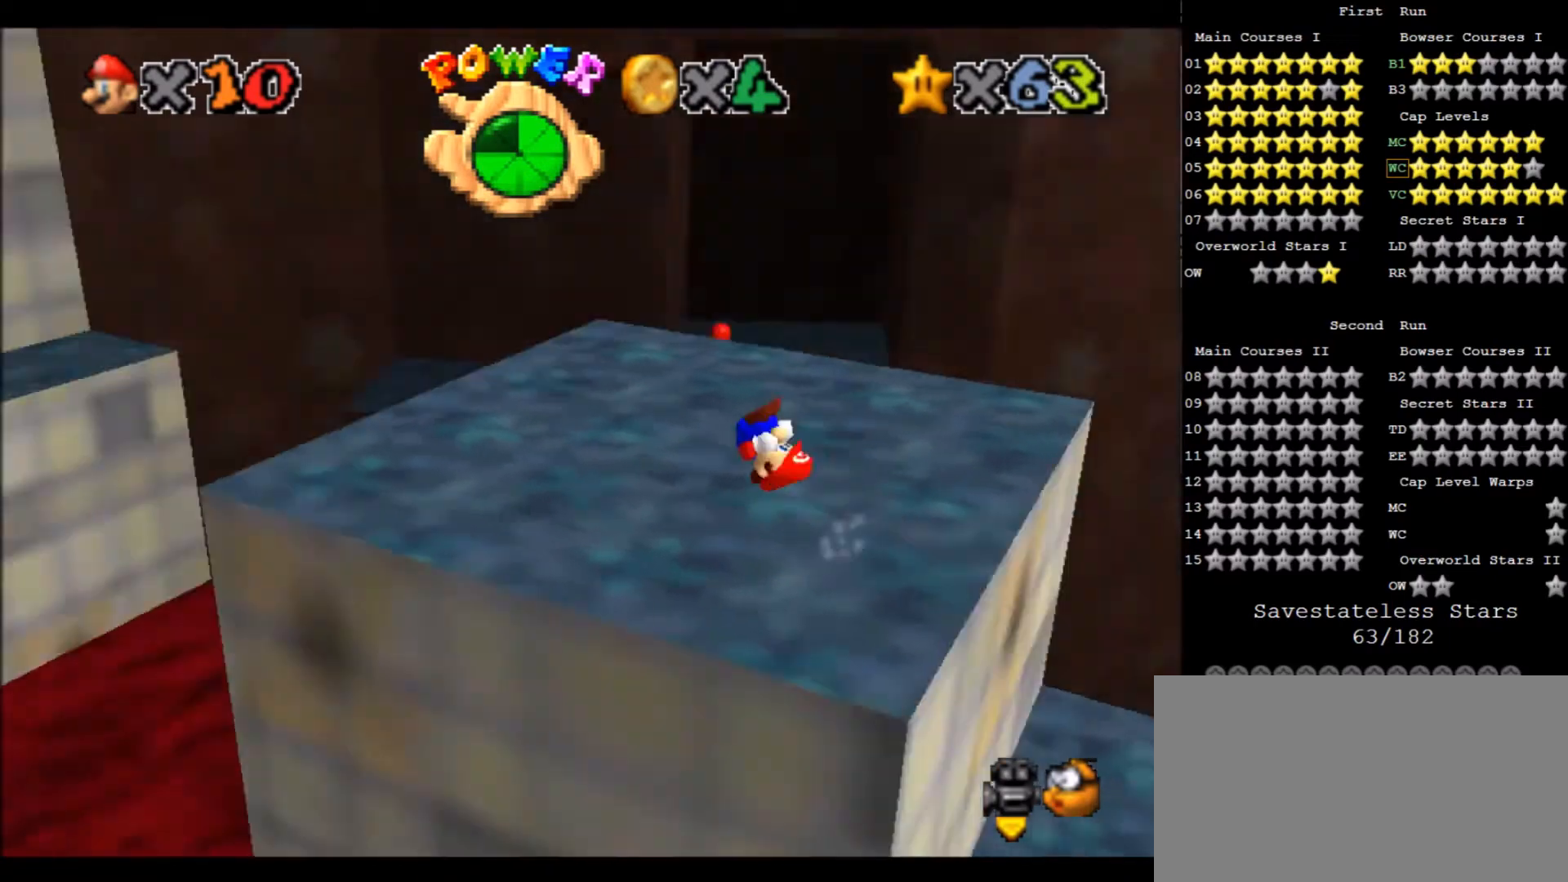
{"keys": ["up"], "events": [[34, "d", "up"], [67, "d", "down"], [134, "up", "down"], [167, "d", "up"]]}
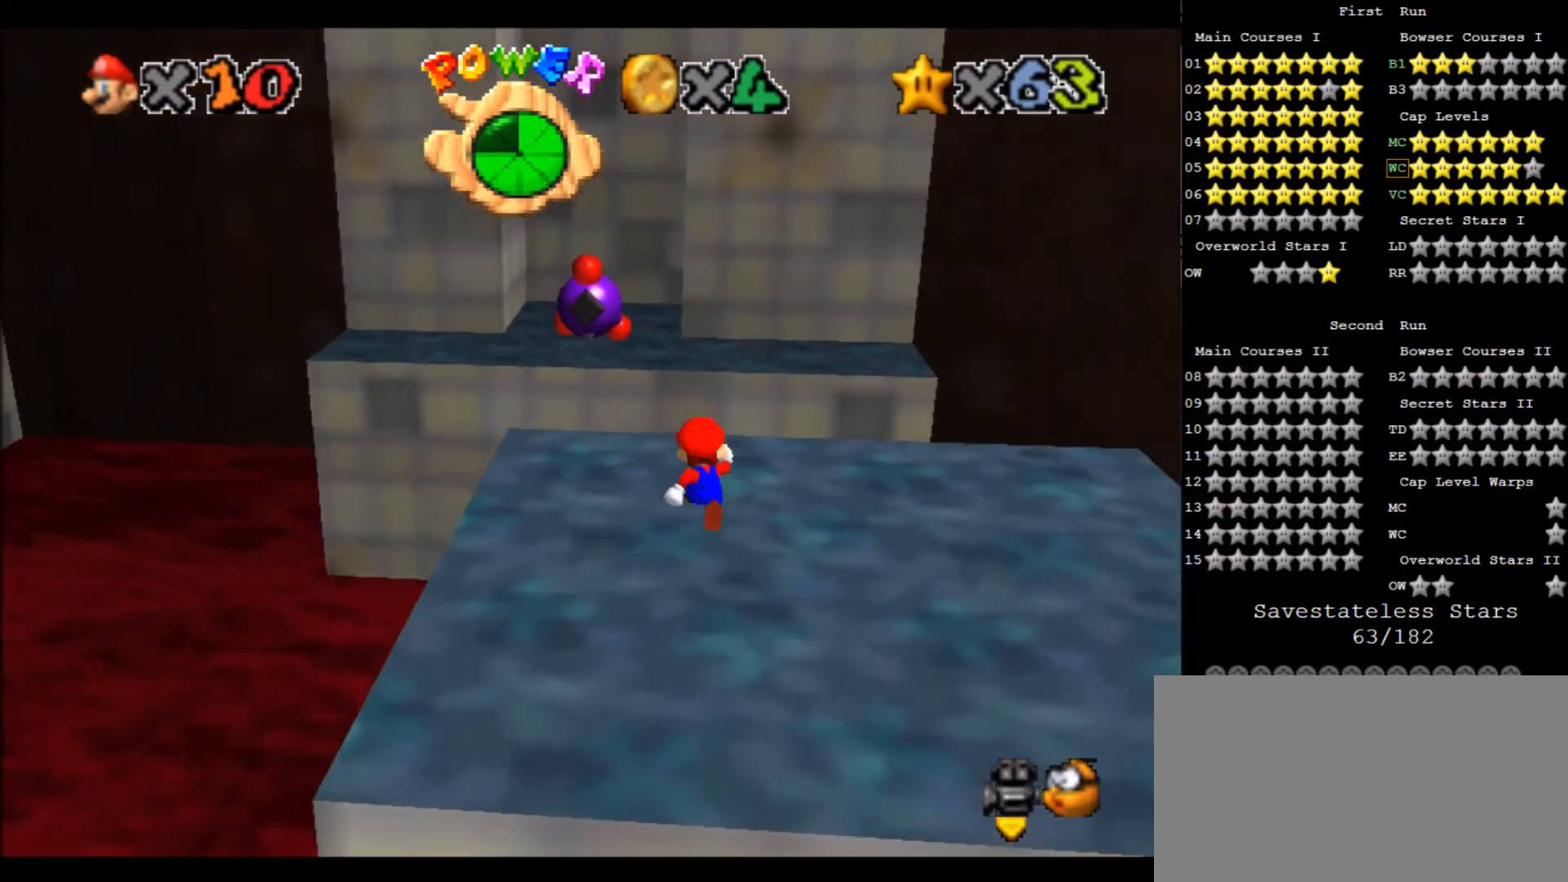
{"keys": ["up", "x", "z"], "events": [[166, "x", "down"], [166, "z", "down"]]}
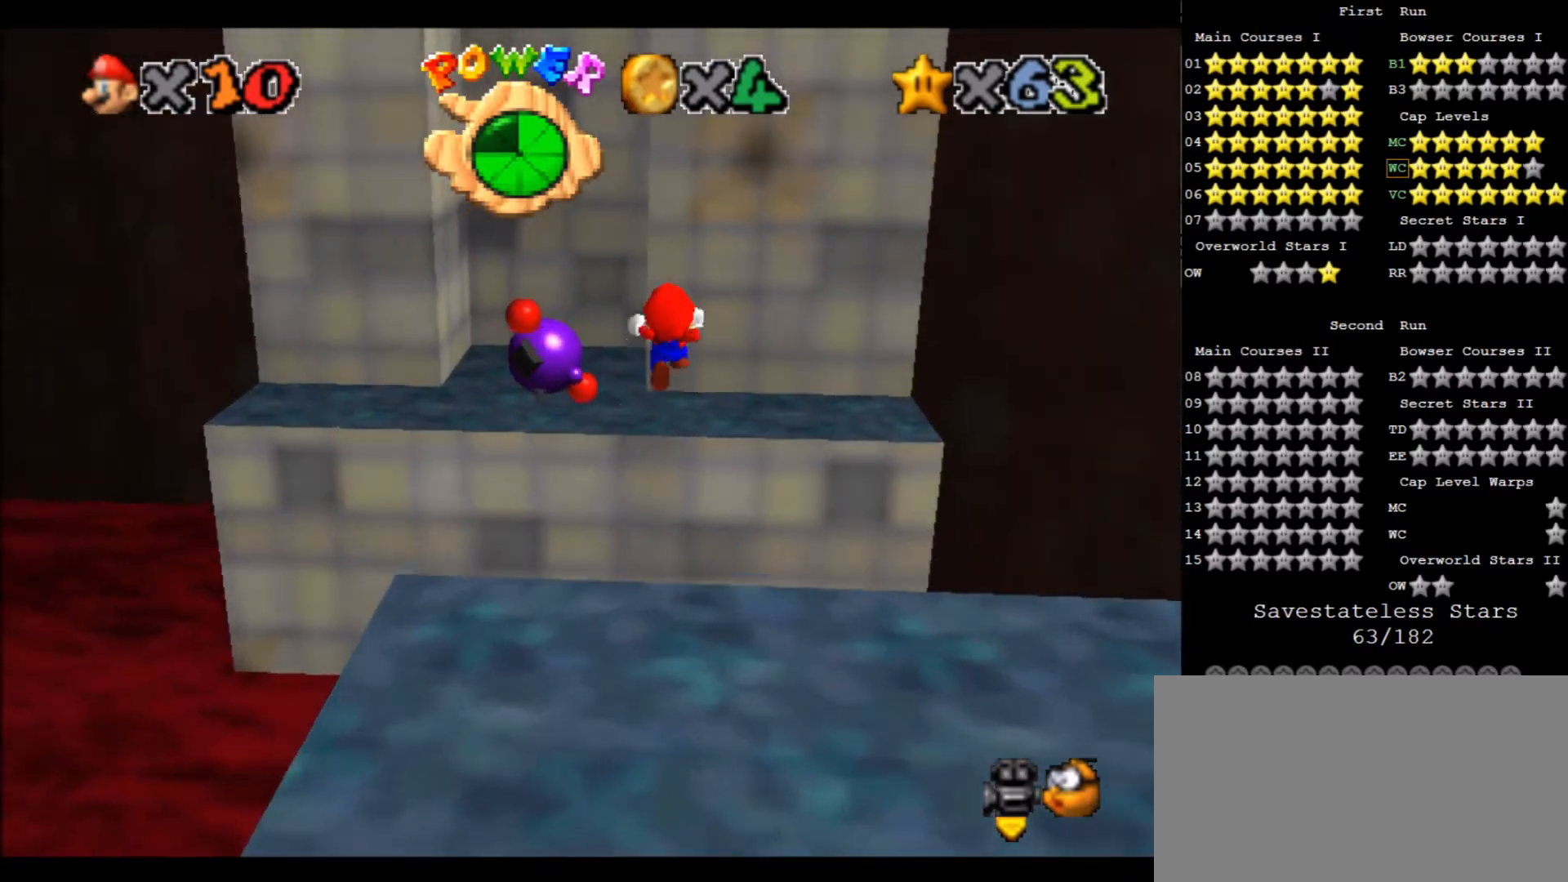
{"keys": ["right", "up", "x", "z"], "events": [[200, "right", "down"]]}
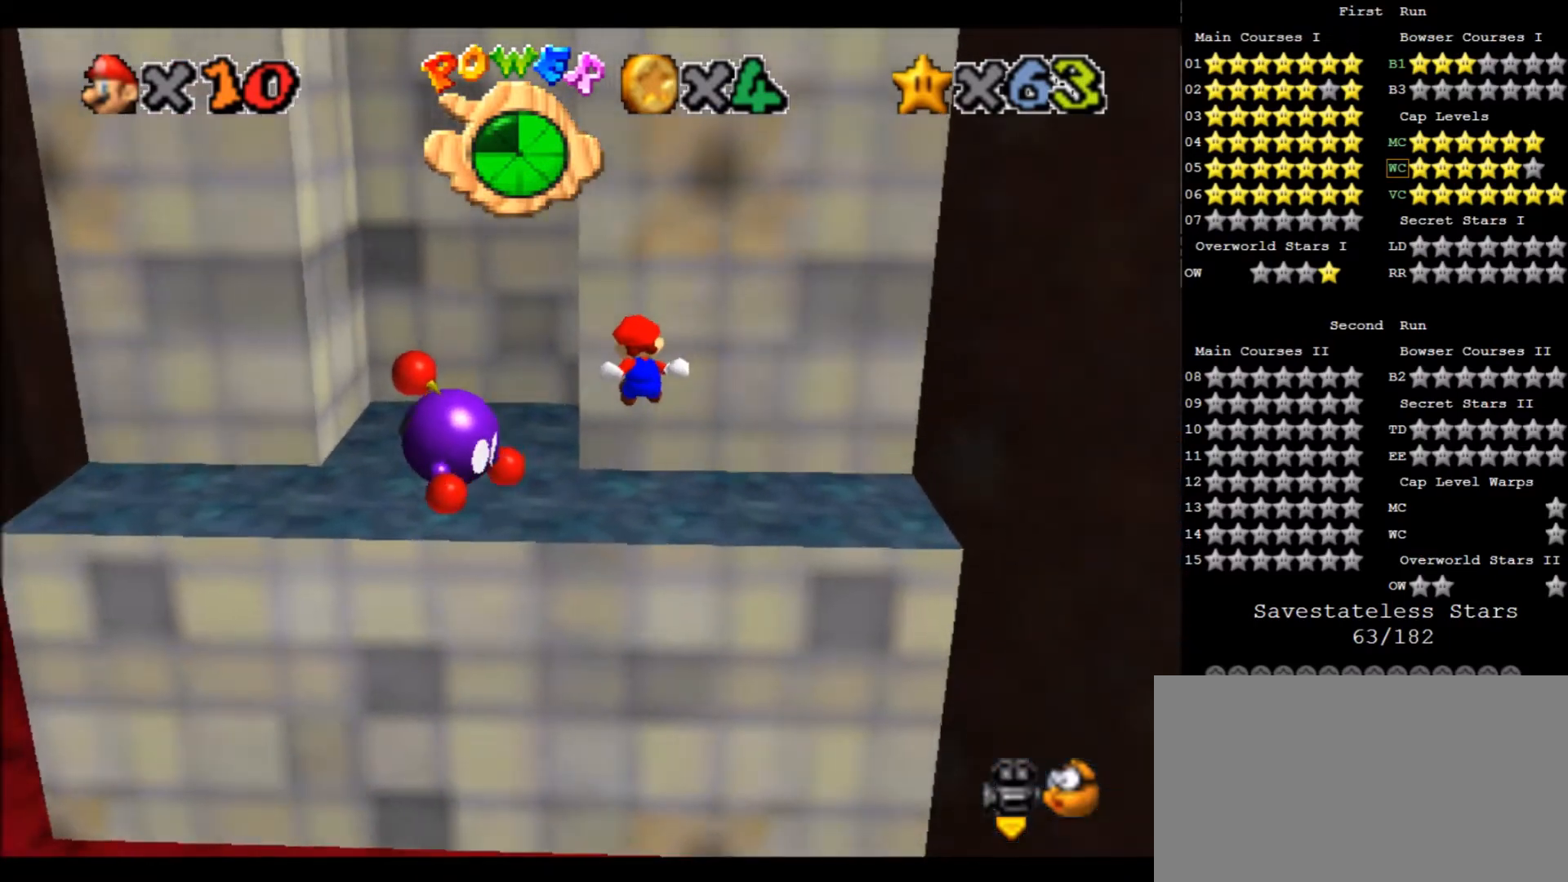
{"keys": ["up"], "events": [[166, "right", "up"], [166, "x", "up"], [200, "z", "up"]]}
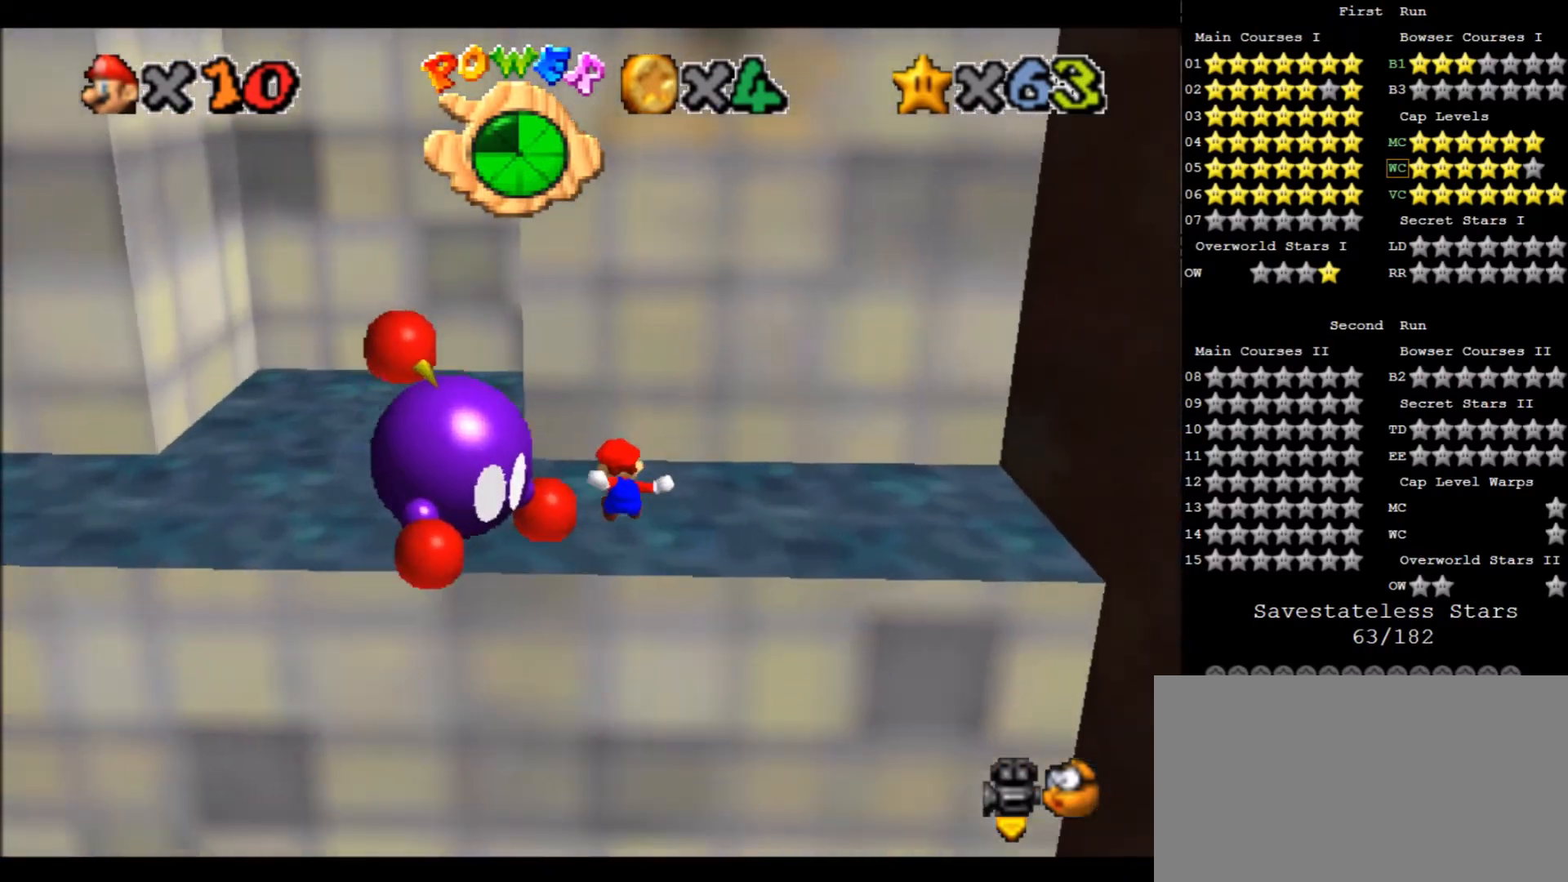
{"keys": ["left"], "events": [[267, "up", "up"], [401, "left", "down"]]}
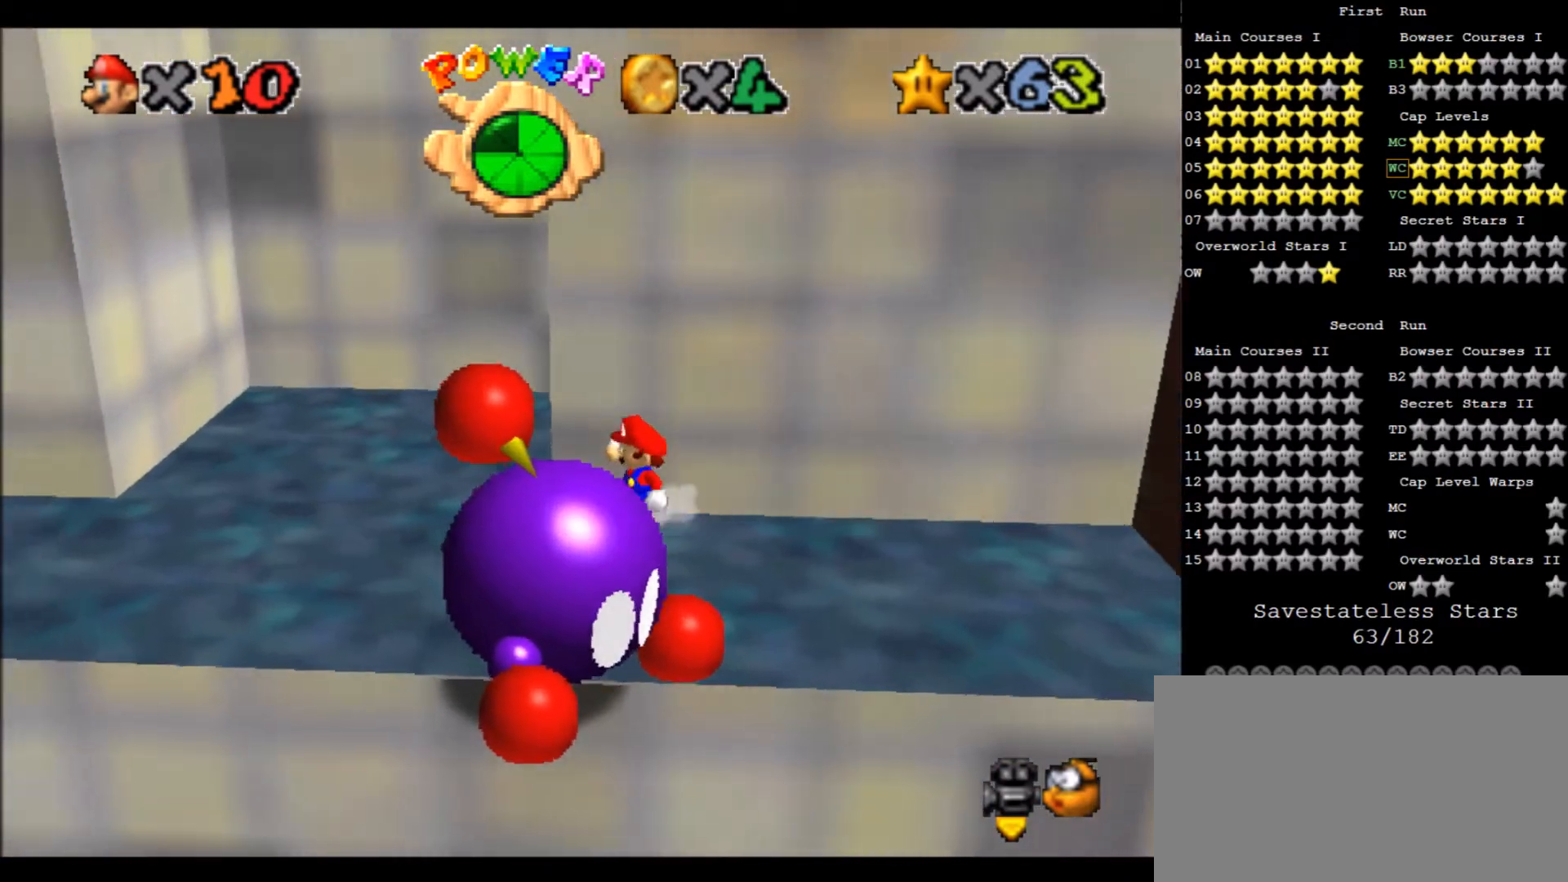
{"keys": ["left", "up"], "events": [[100, "x", "down"], [200, "c", "down"], [233, "up", "down"], [233, "x", "up"], [300, "c", "up"]]}
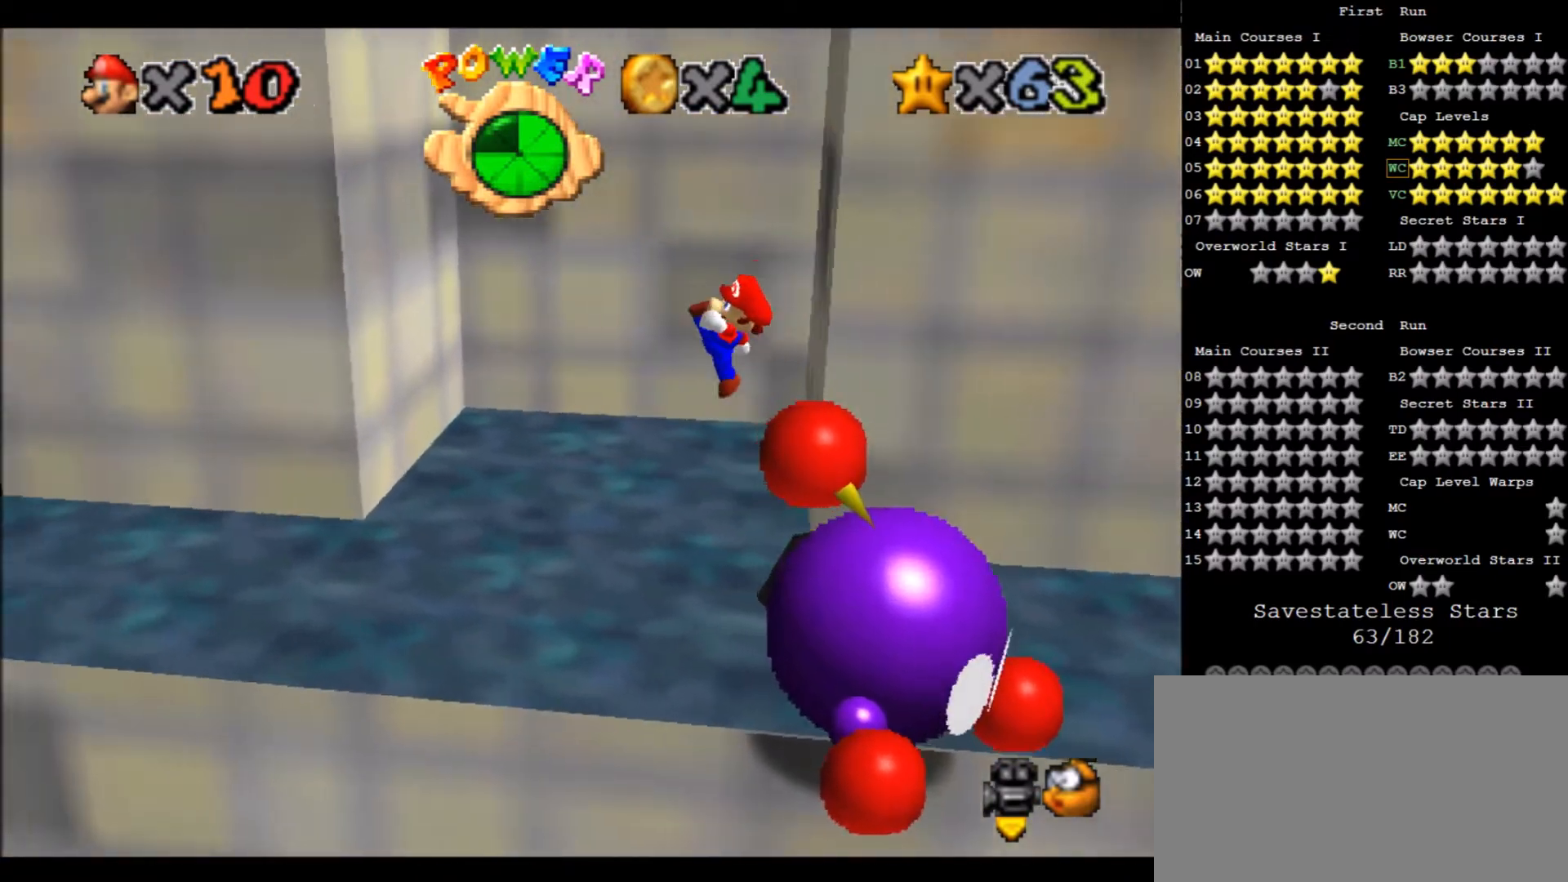
{"keys": ["left", "up", "x"], "events": [[267, "x", "down"]]}
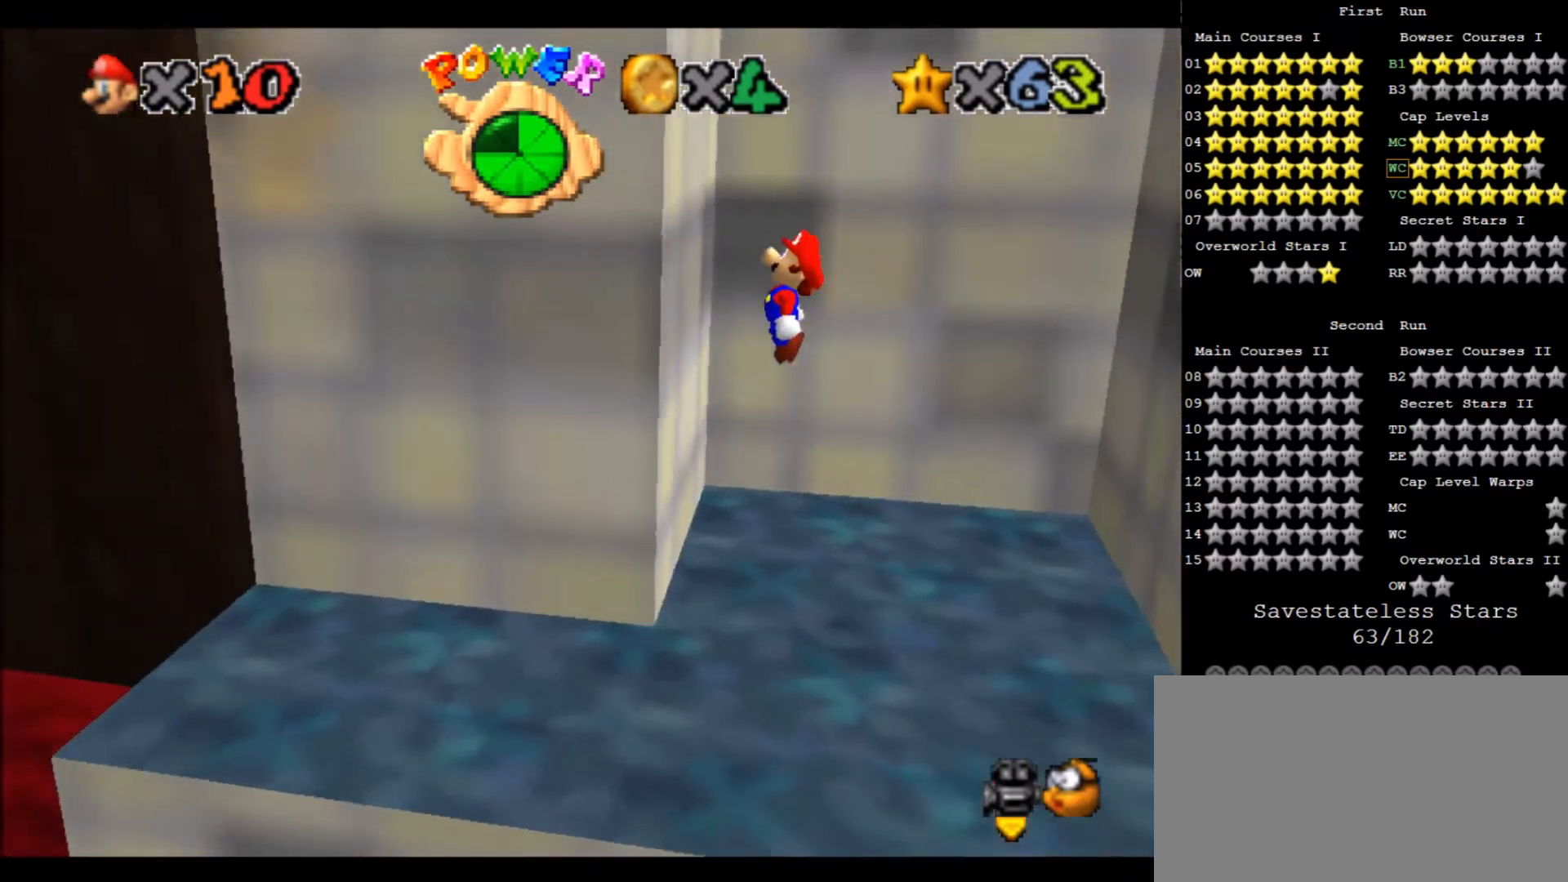
{"keys": ["right", "x"], "events": [[100, "x", "up"], [133, "up", "up"], [166, "left", "up"], [233, "right", "down"], [233, "x", "down"]]}
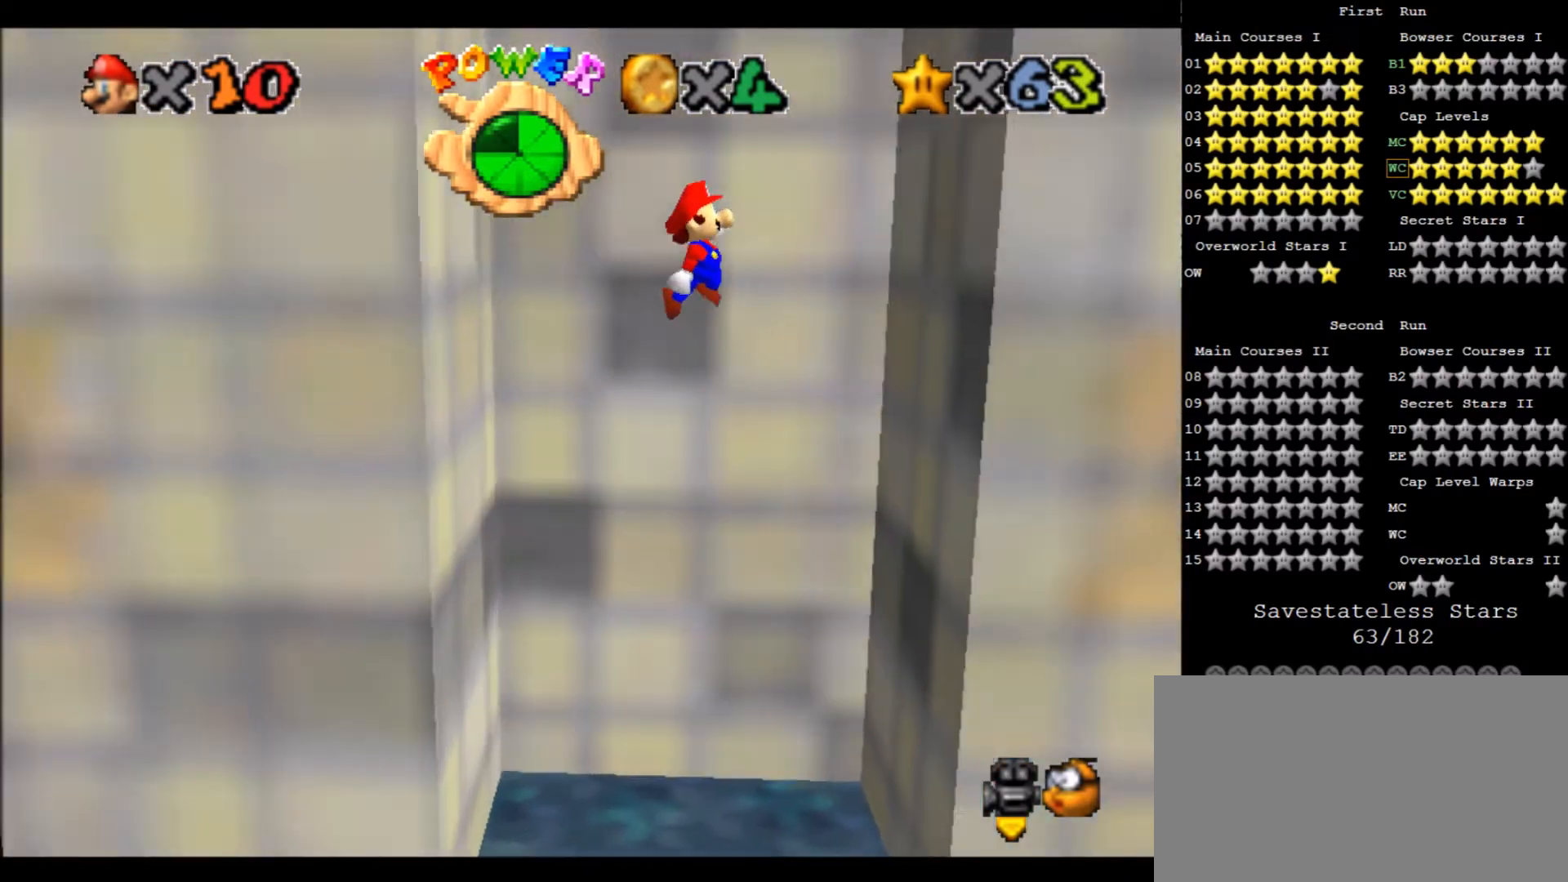
{"keys": ["left", "x"], "events": [[167, "x", "up"], [300, "right", "up"], [334, "left", "down"], [334, "x", "down"]]}
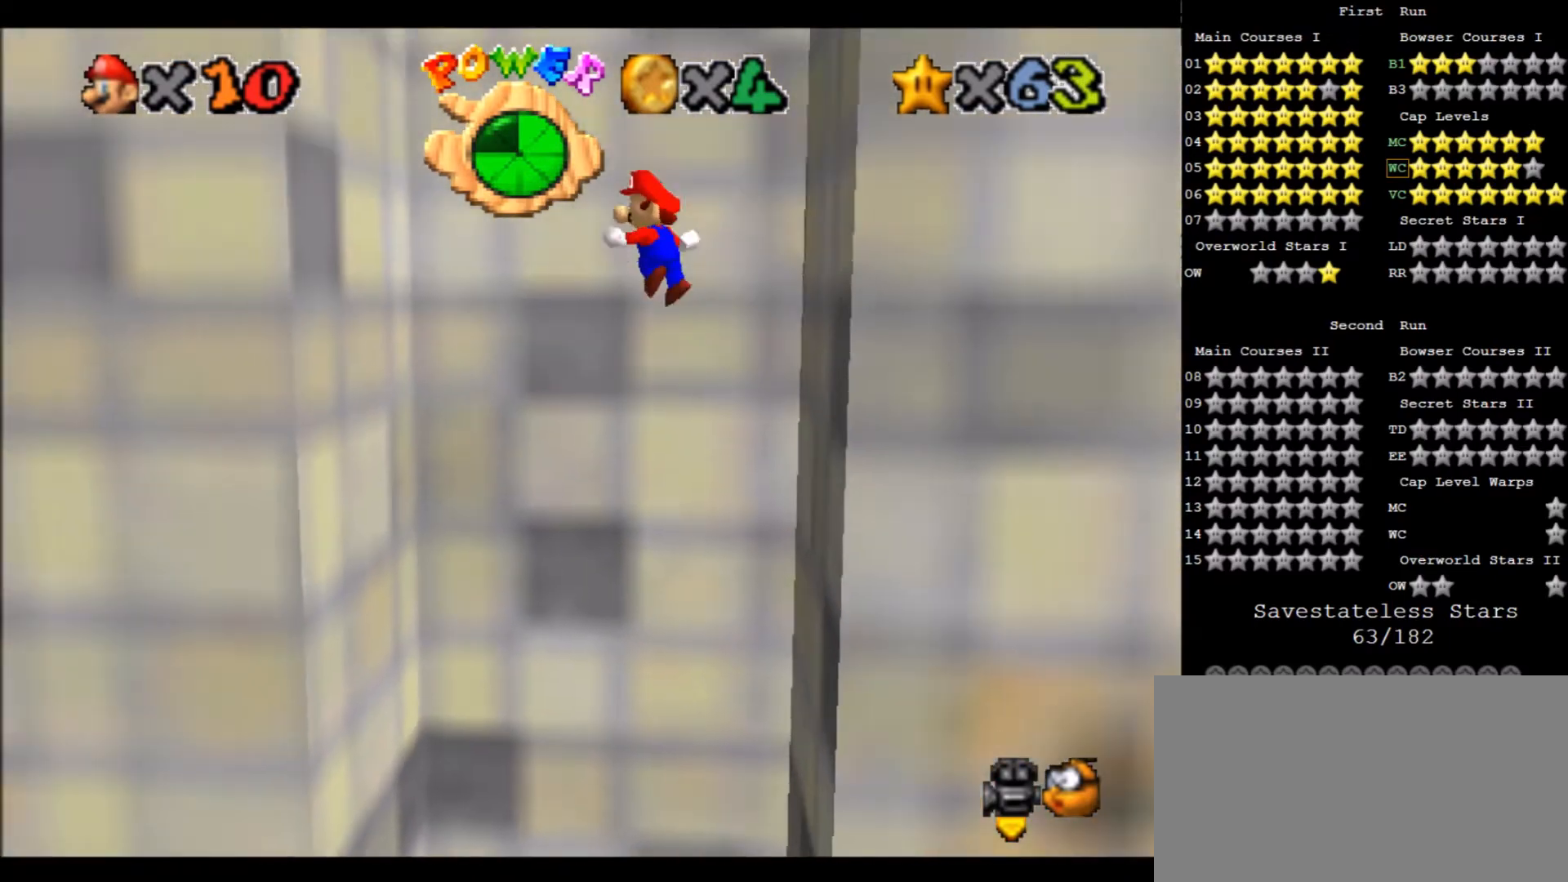
{"keys": ["right", "x"], "events": [[300, "x", "up"], [400, "left", "up"], [433, "right", "down"], [433, "x", "down"]]}
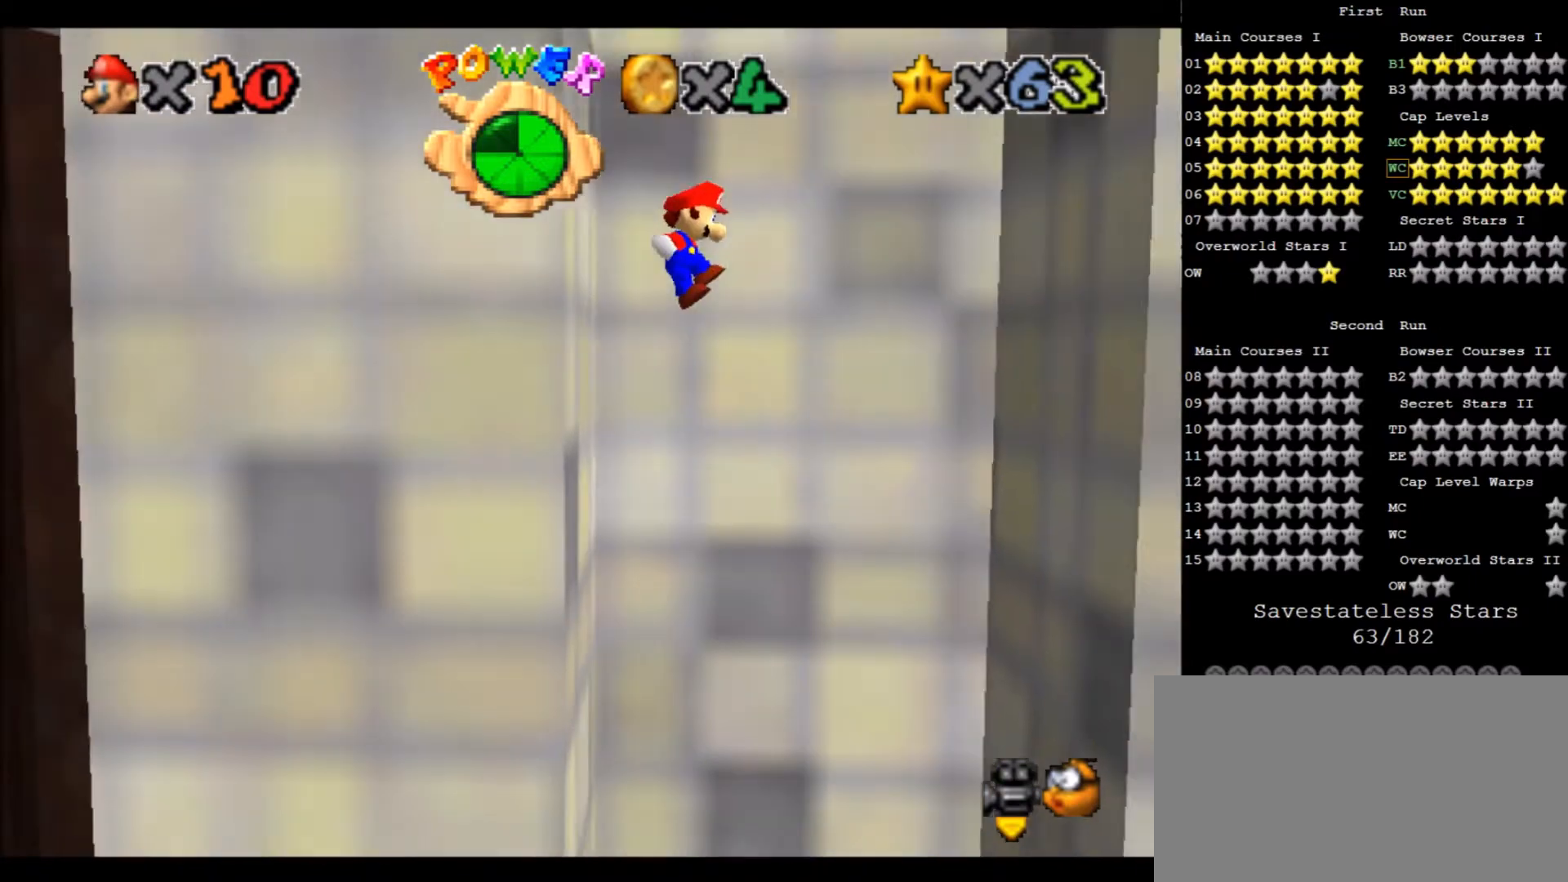
{"keys": ["left", "x"], "events": [[401, "x", "up"], [501, "left", "down"], [501, "right", "up"], [501, "x", "down"]]}
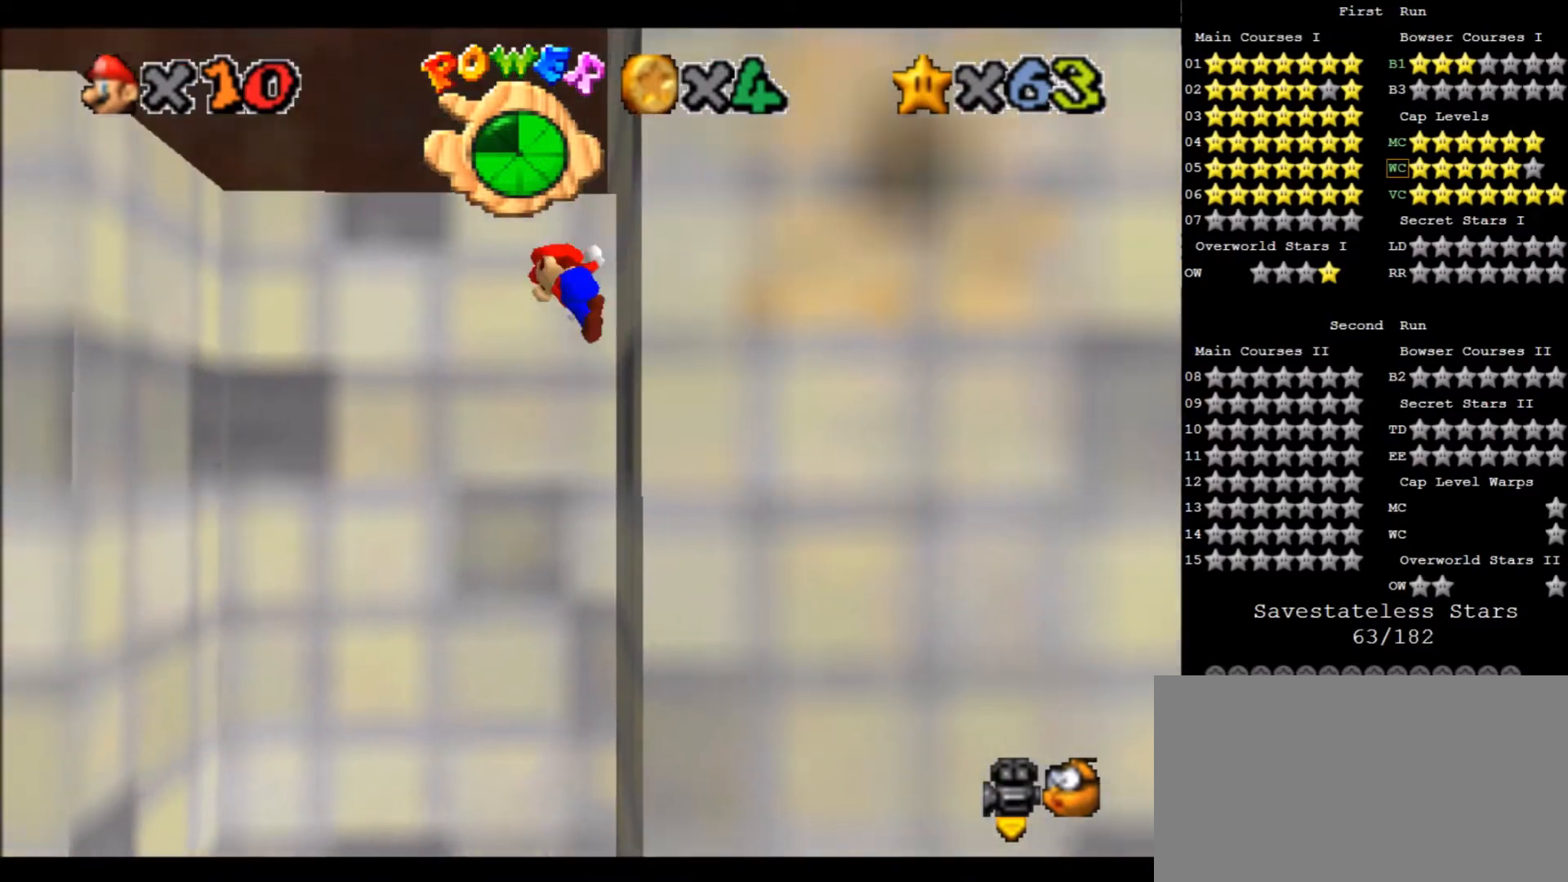
{"keys": ["left", "x"], "events": []}
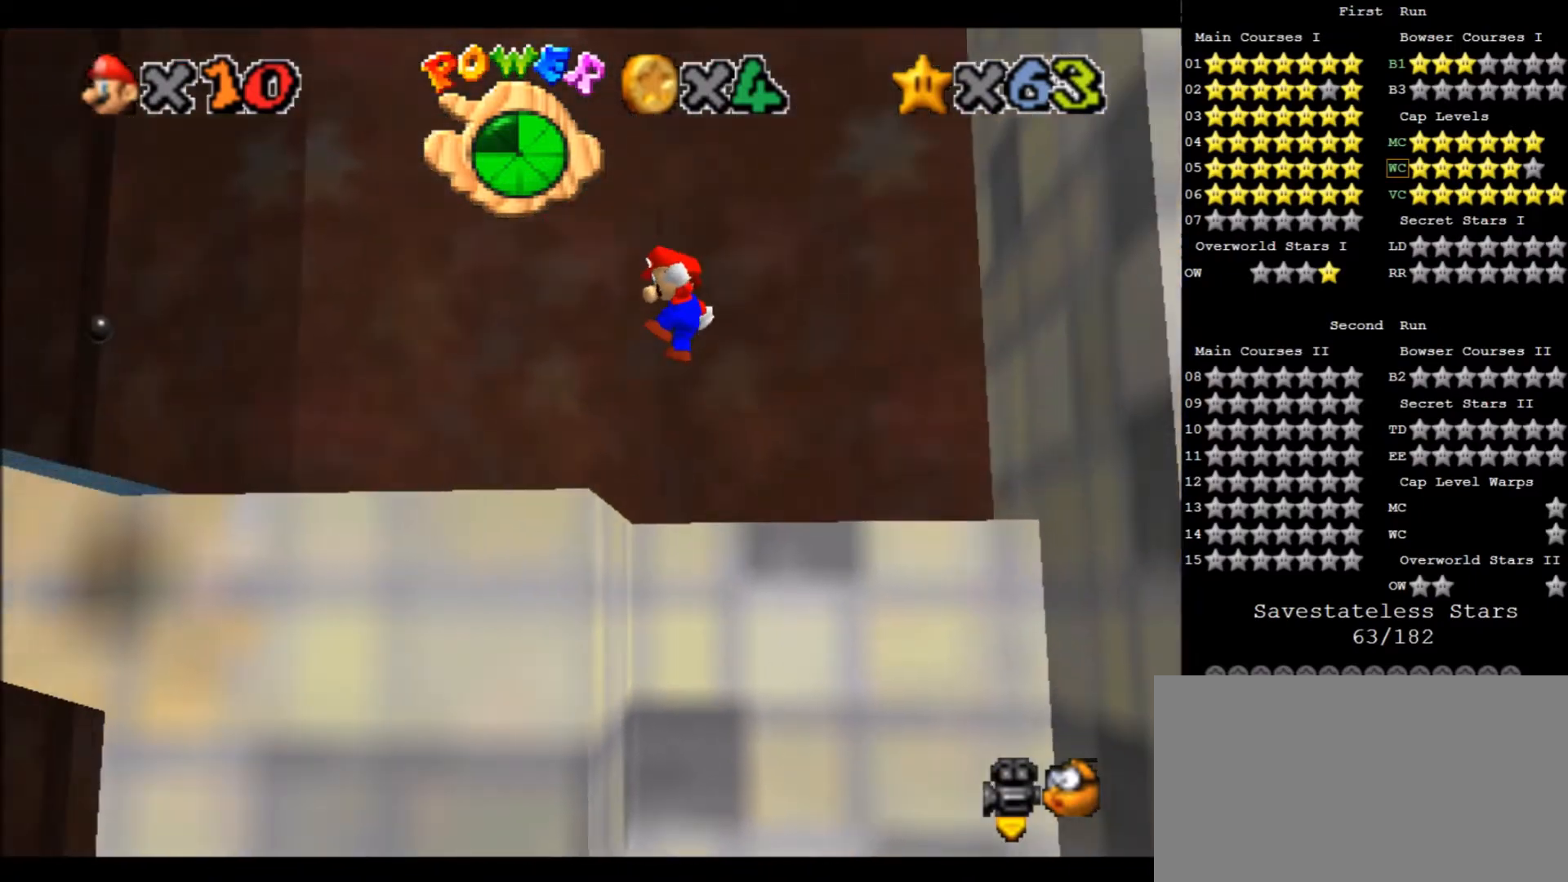
{"keys": ["left", "up", "x"], "events": [[134, "x", "up"], [401, "up", "down"], [401, "x", "down"]]}
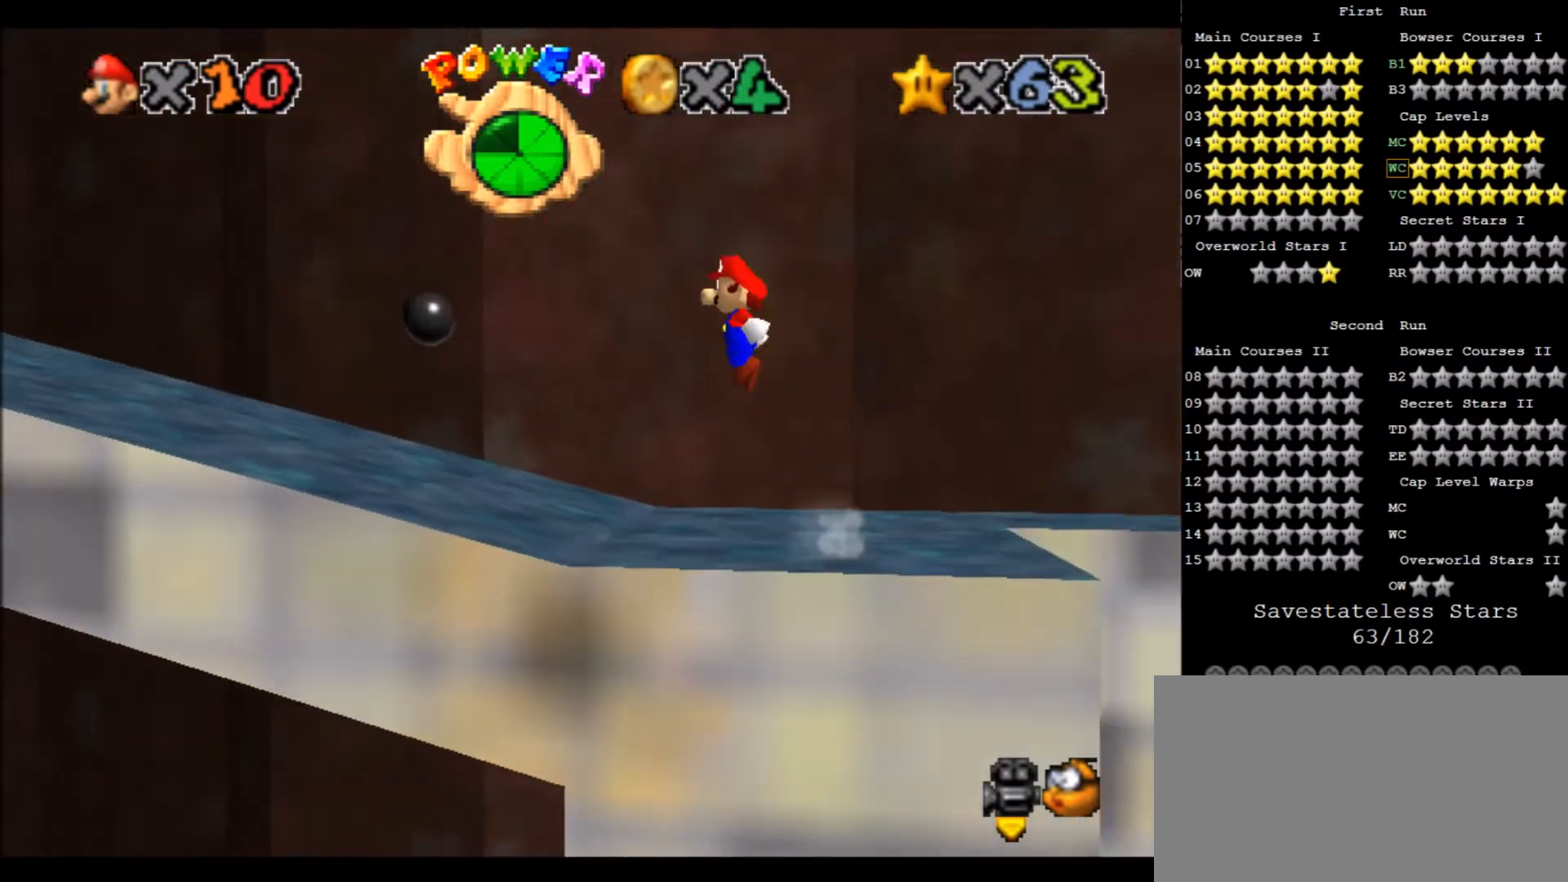
{"keys": ["d", "up"], "events": [[267, "d", "down"], [267, "left", "up"], [267, "x", "up"], [367, "d", "up"], [433, "d", "down"]]}
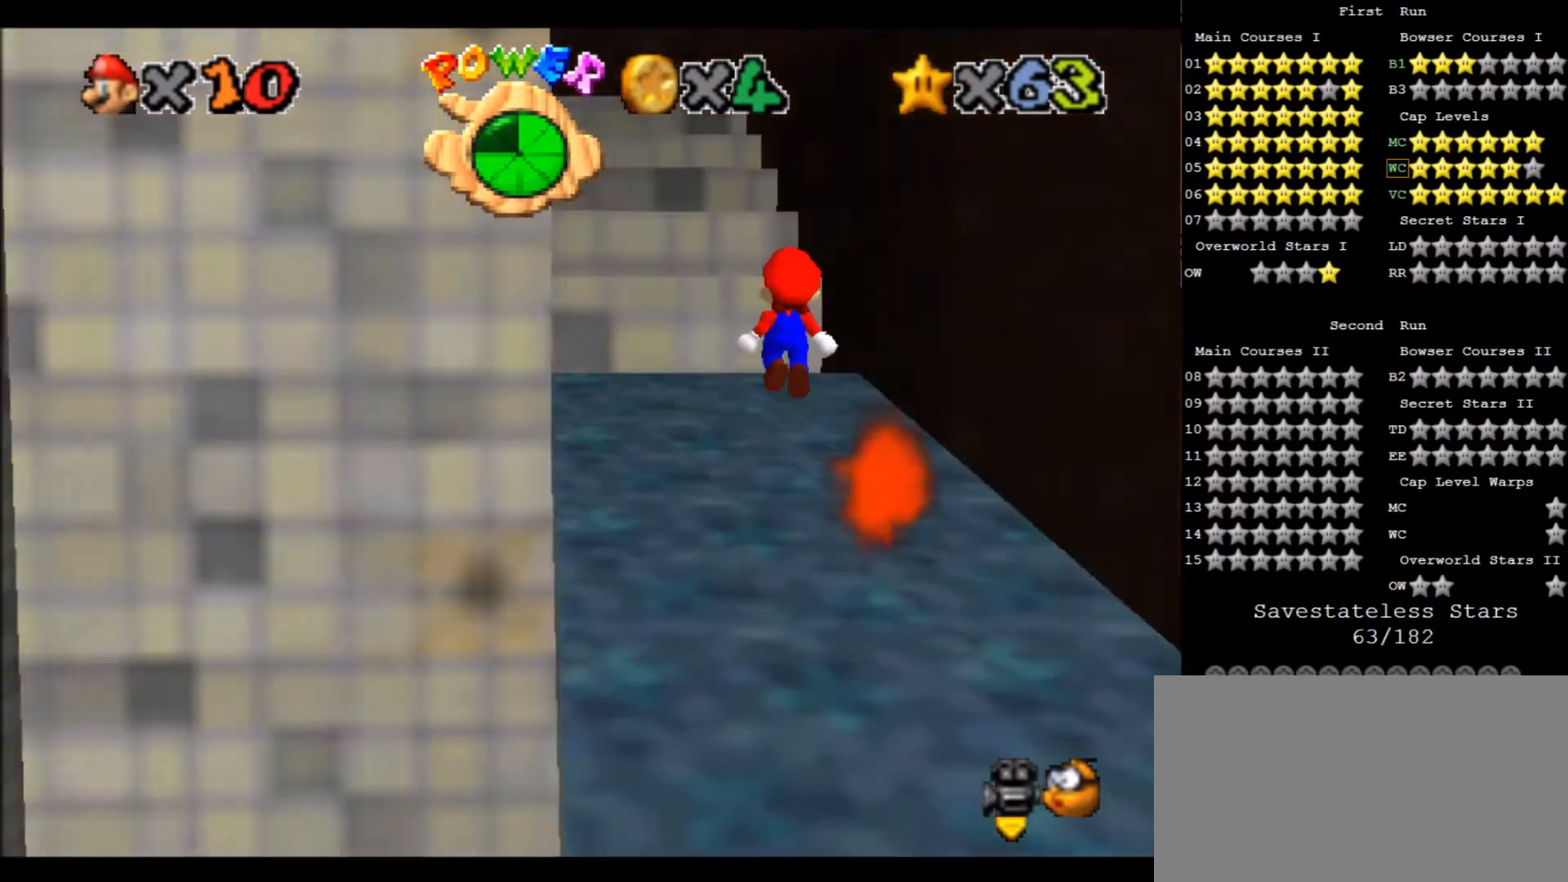
{"keys": ["up", "x"], "events": [[67, "d", "up"], [434, "x", "down"]]}
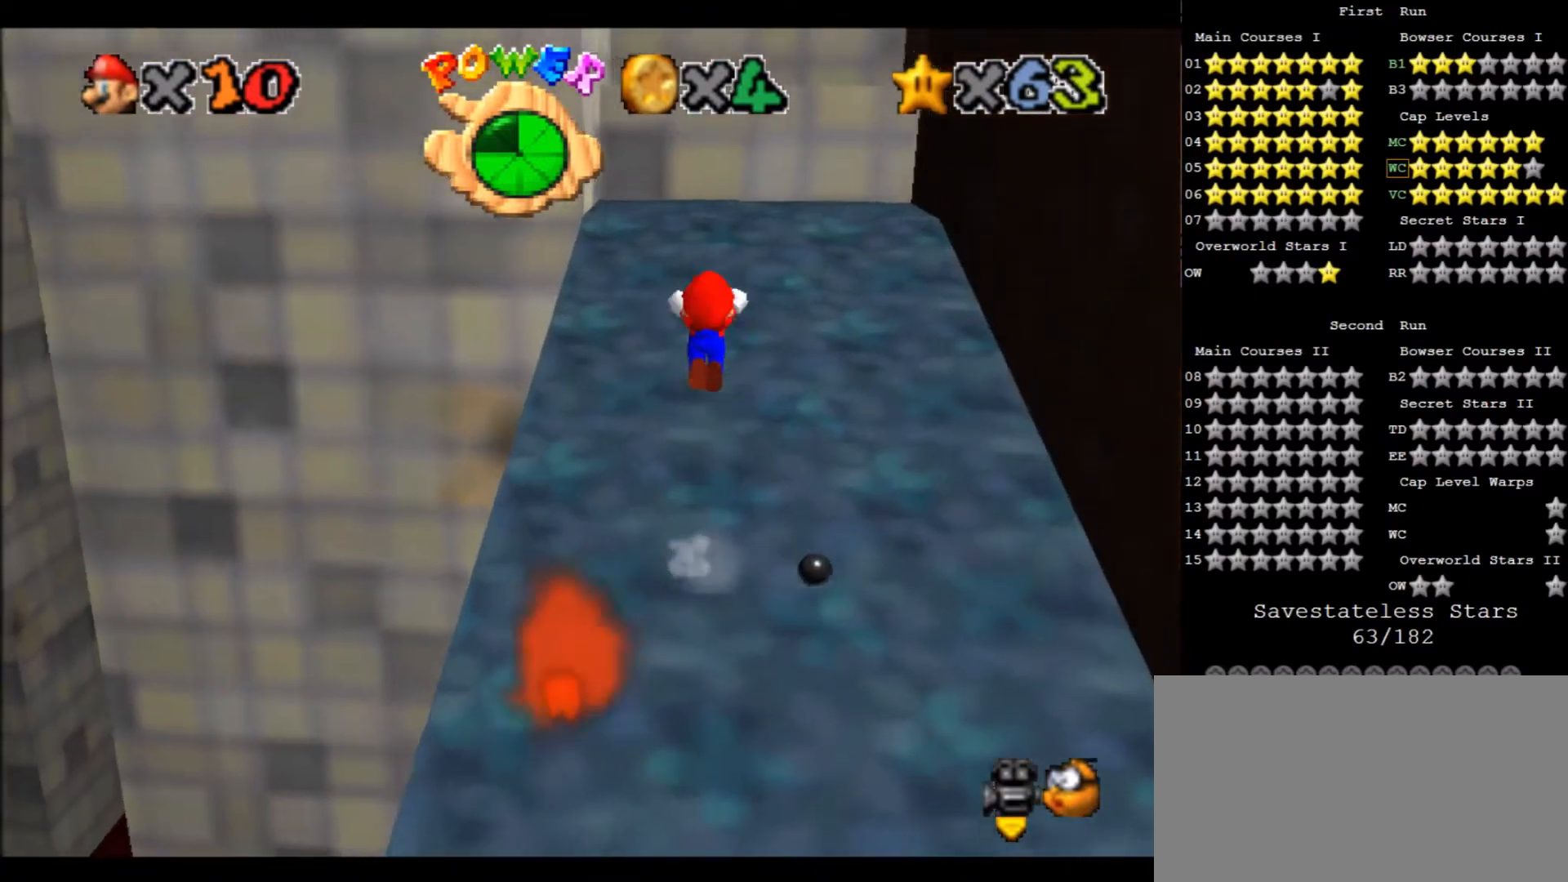
{"keys": ["right"], "events": [[200, "d", "down"], [200, "x", "up"], [267, "up", "up"], [300, "d", "up"], [300, "right", "down"], [367, "d", "down"], [433, "d", "up"]]}
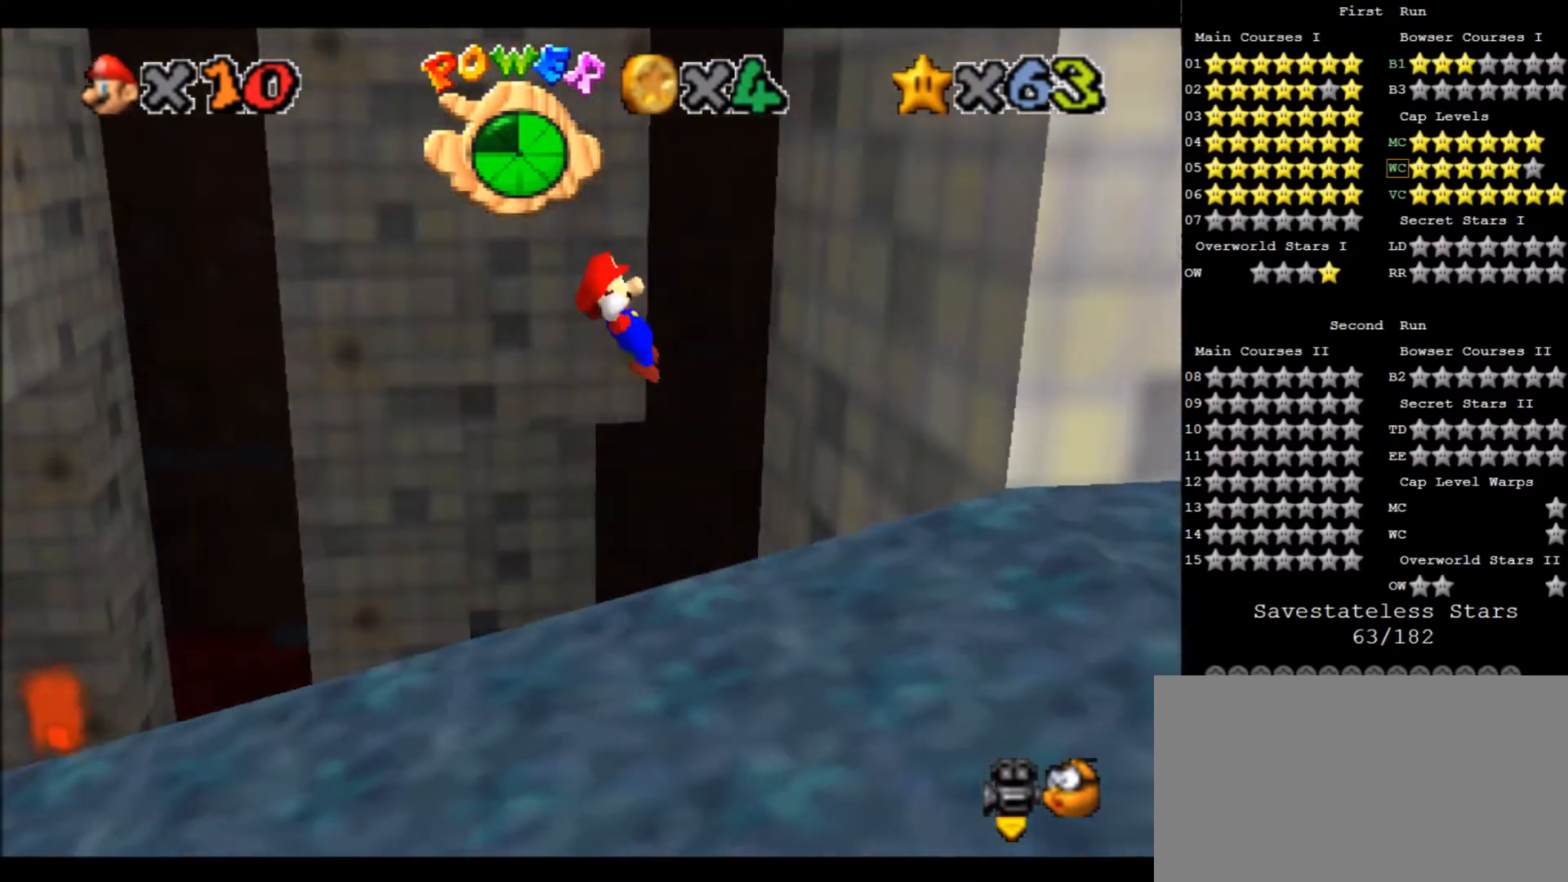
{"keys": ["right"], "events": []}
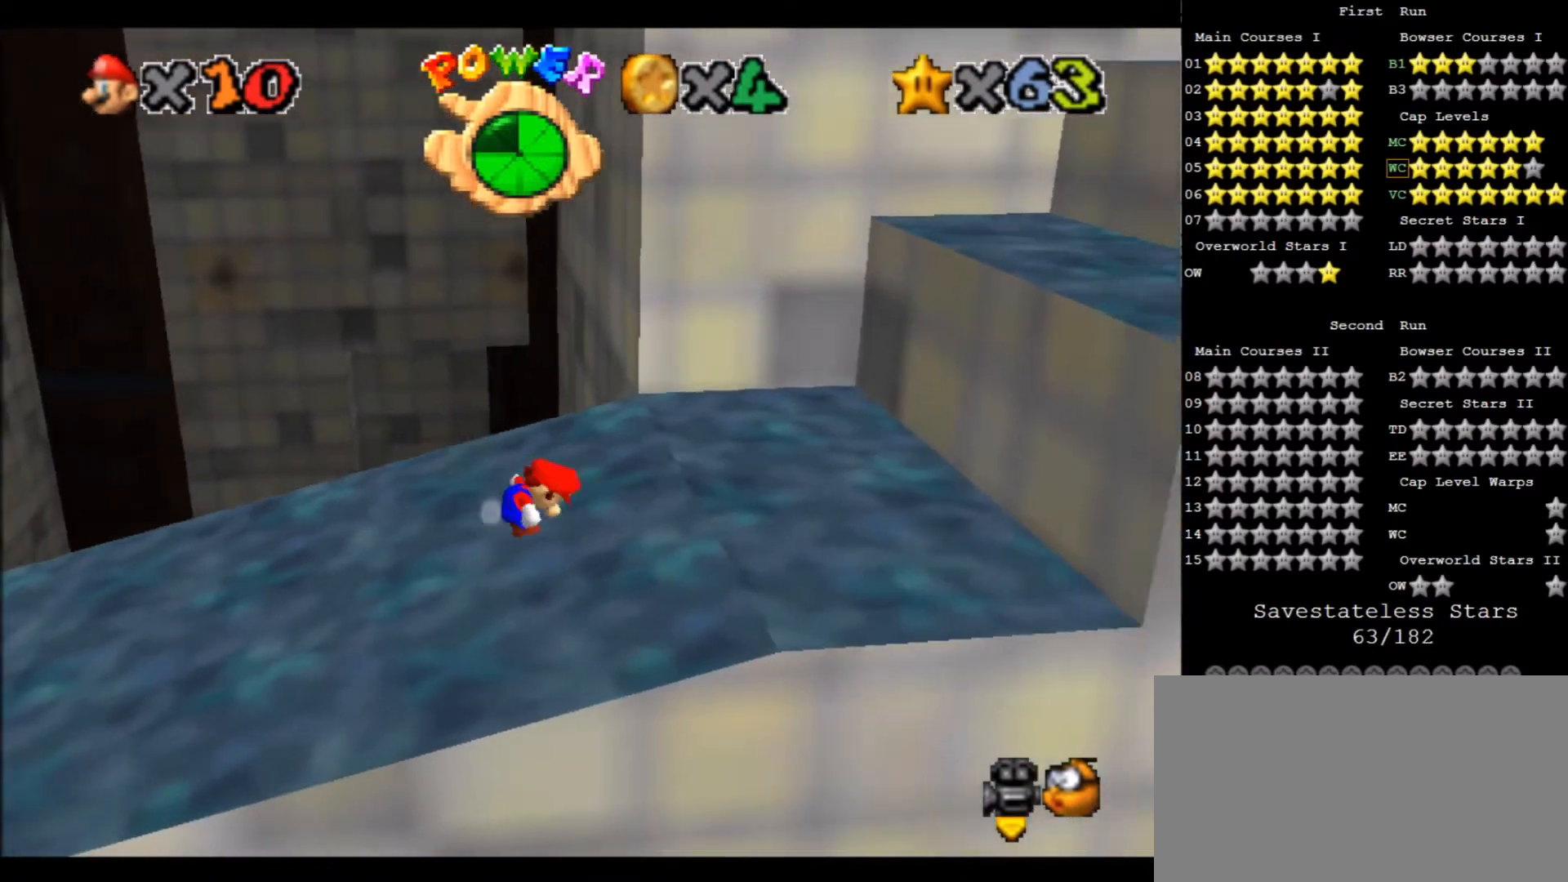
{"keys": ["x"], "events": [[333, "x", "down"], [400, "right", "up"]]}
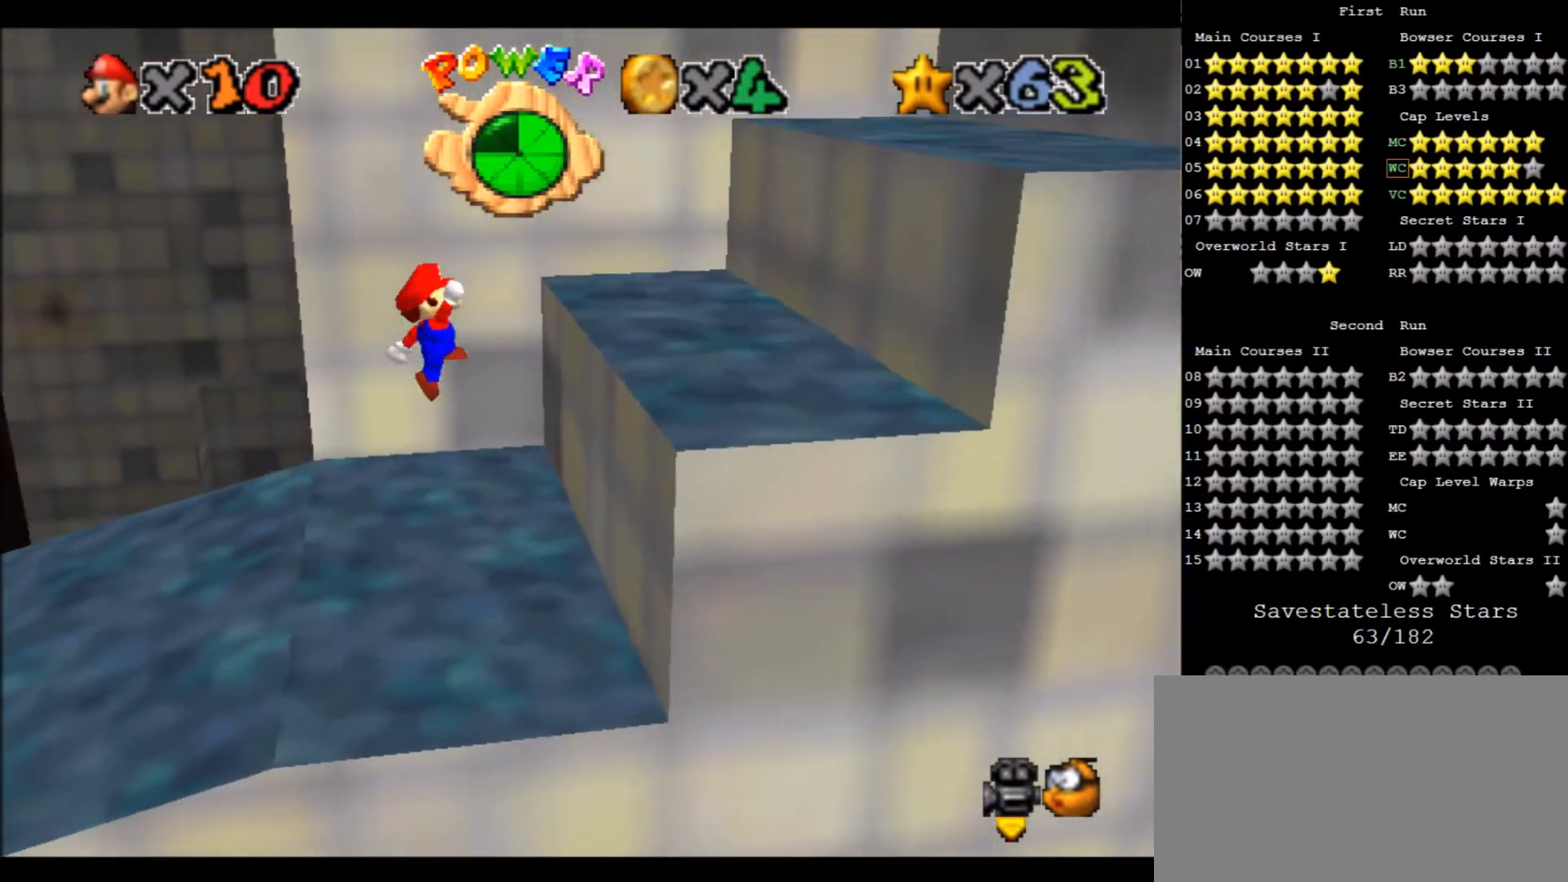
{"keys": [], "events": [[134, "c", "down"], [167, "x", "up"], [200, "c", "up"]]}
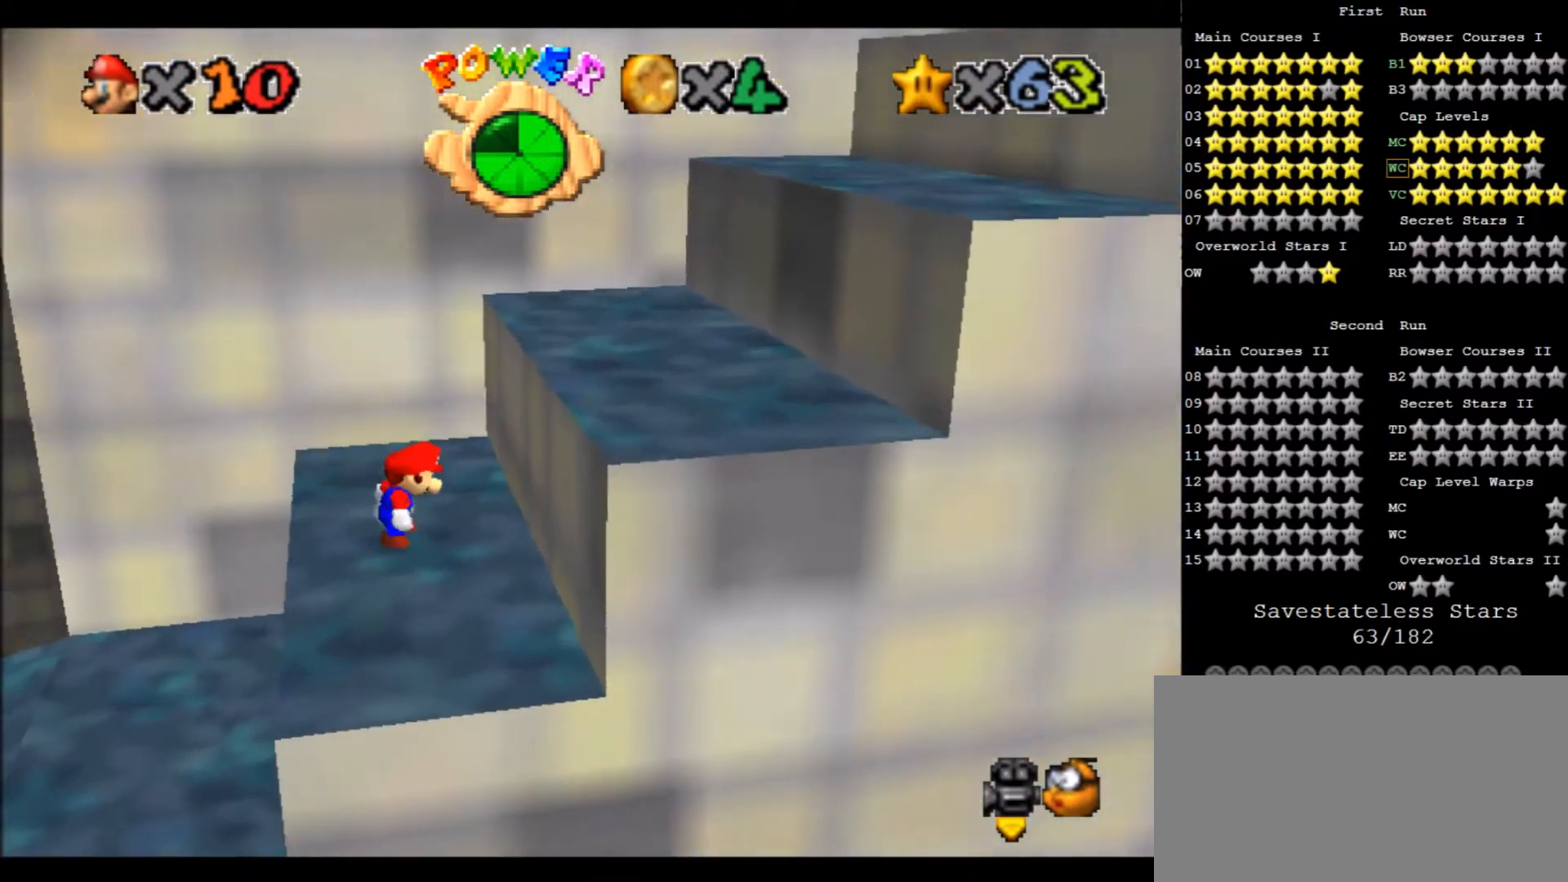
{"keys": [], "events": [[33, "x", "down"], [133, "right", "down"], [233, "x", "up"], [333, "right", "up"], [367, "c", "down"], [433, "c", "up"]]}
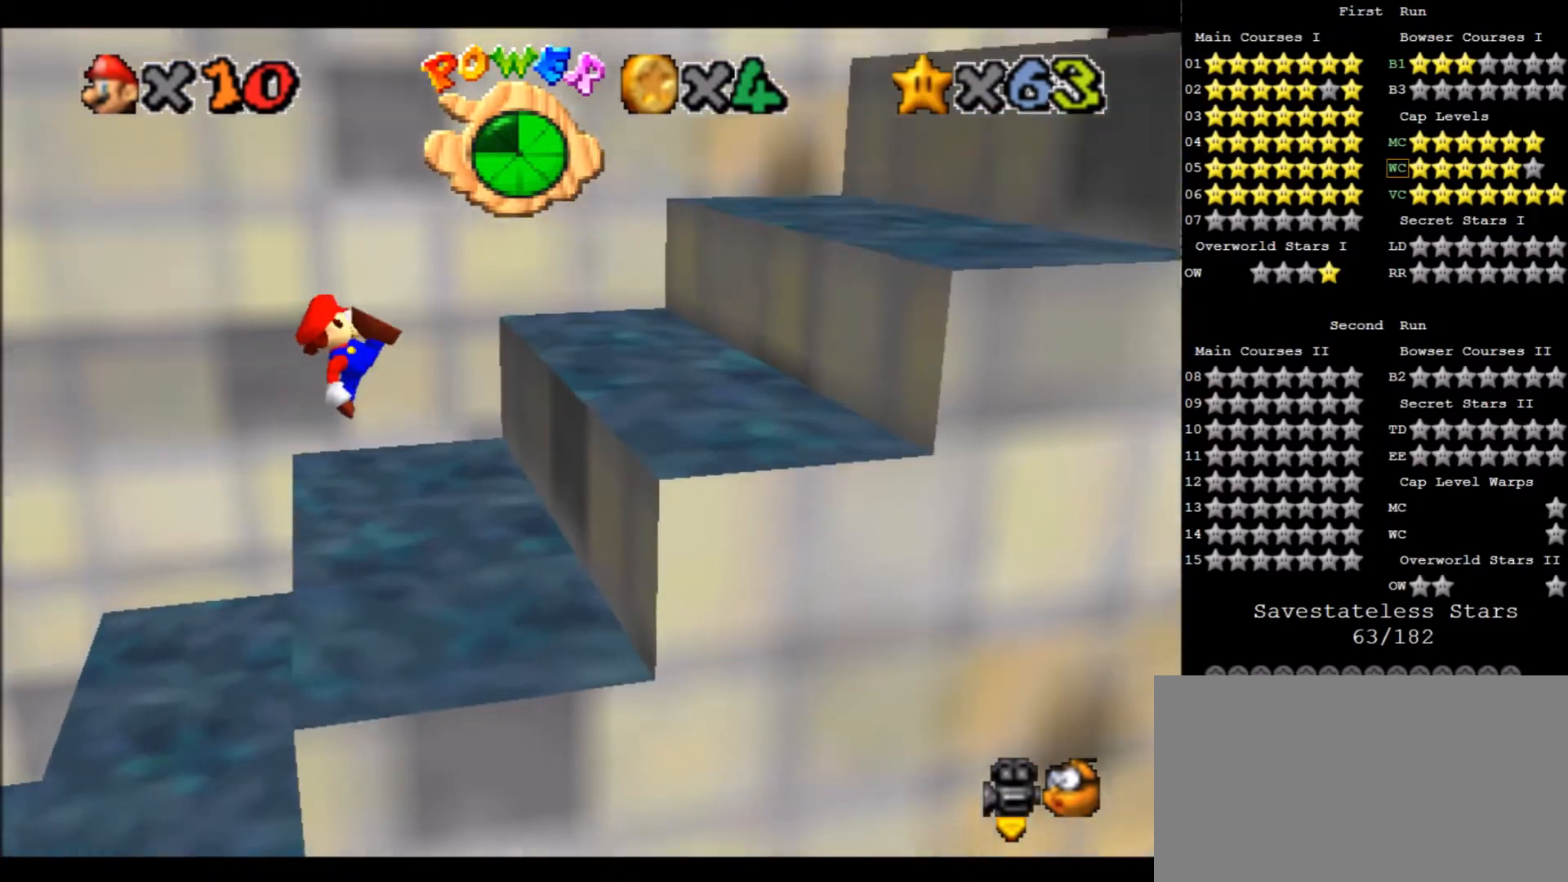
{"keys": ["right", "x"], "events": [[334, "x", "down"], [434, "right", "down"]]}
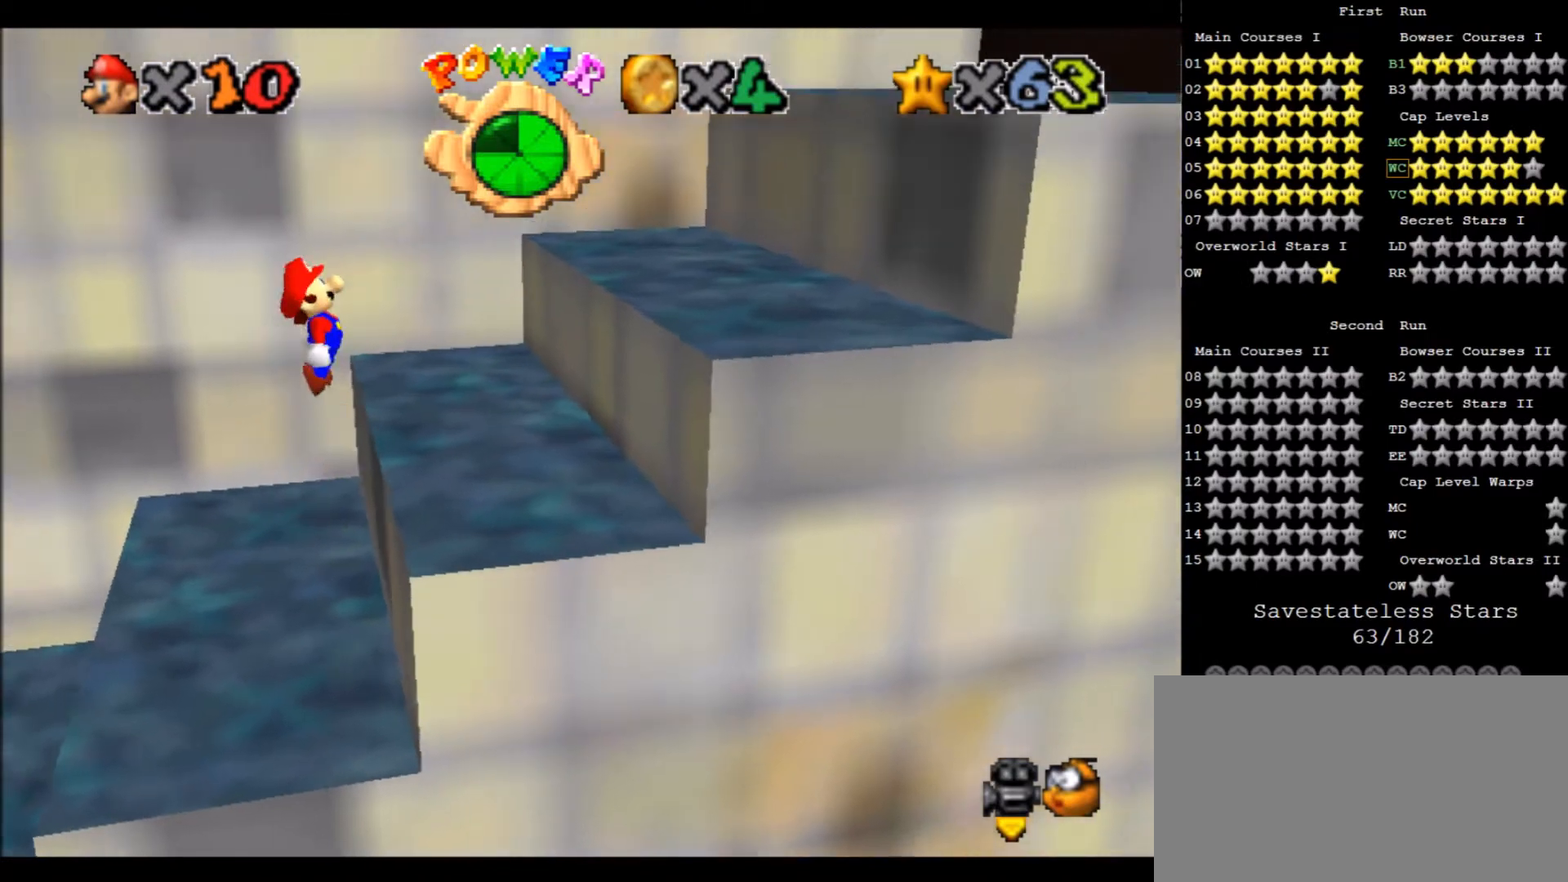
{"keys": [], "events": [[33, "x", "up"], [66, "right", "up"], [133, "c", "down"], [200, "c", "up"], [367, "right", "down"], [500, "right", "up"]]}
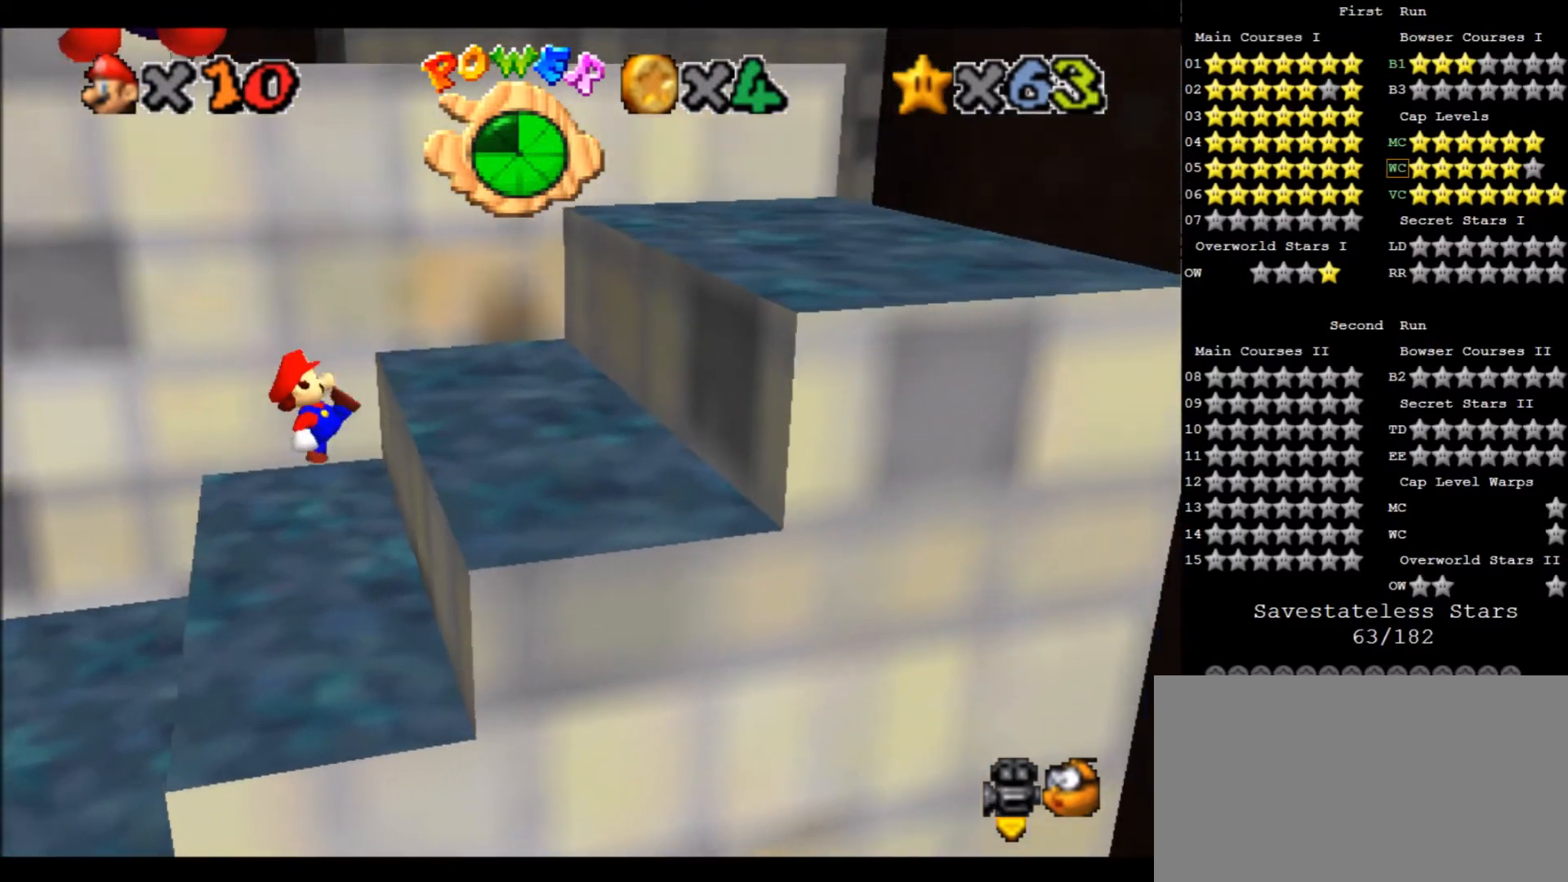
{"keys": ["c", "right"], "events": [[167, "x", "down"], [334, "right", "down"], [334, "x", "up"], [501, "c", "down"]]}